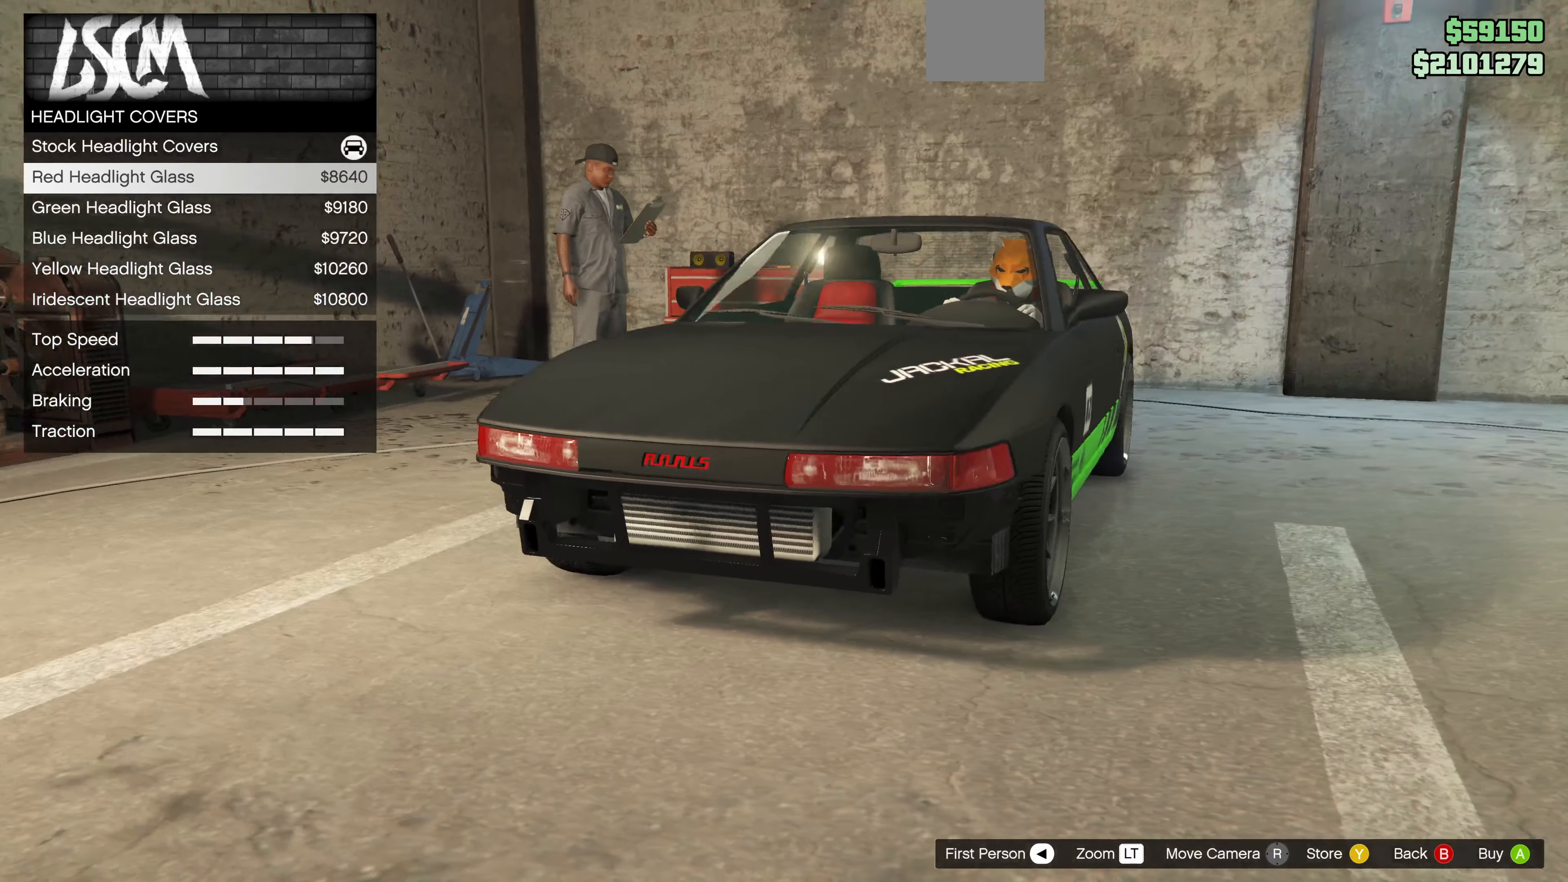
Gameplay with a controller (PlayStation layout); each line is a JSON object with the inputs held at the frame after it. "events" lists button and stick changes between this image and that frame as [ms after this image, input, new state], when the widget could be followed in between.
{"buttons": [], "left_stick": "center", "right_stick": "center", "events": [[33, "DPAD_DOWN", "down"], [133, "DPAD_DOWN", "up"]]}
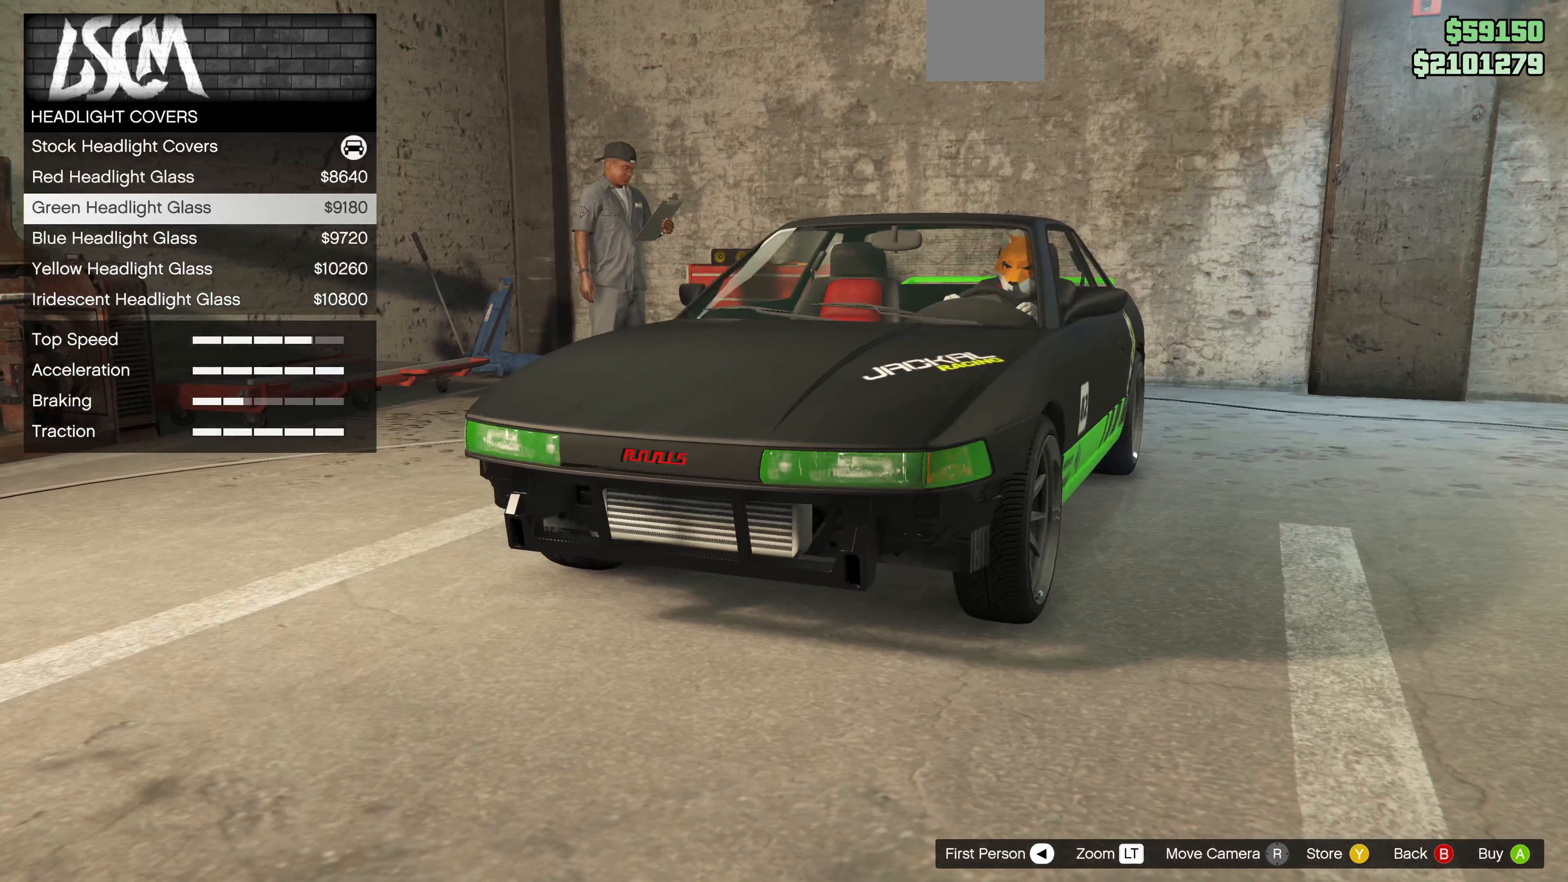
{"buttons": [], "left_stick": "center", "right_stick": "left", "events": [[366, "right_stick", "left"]]}
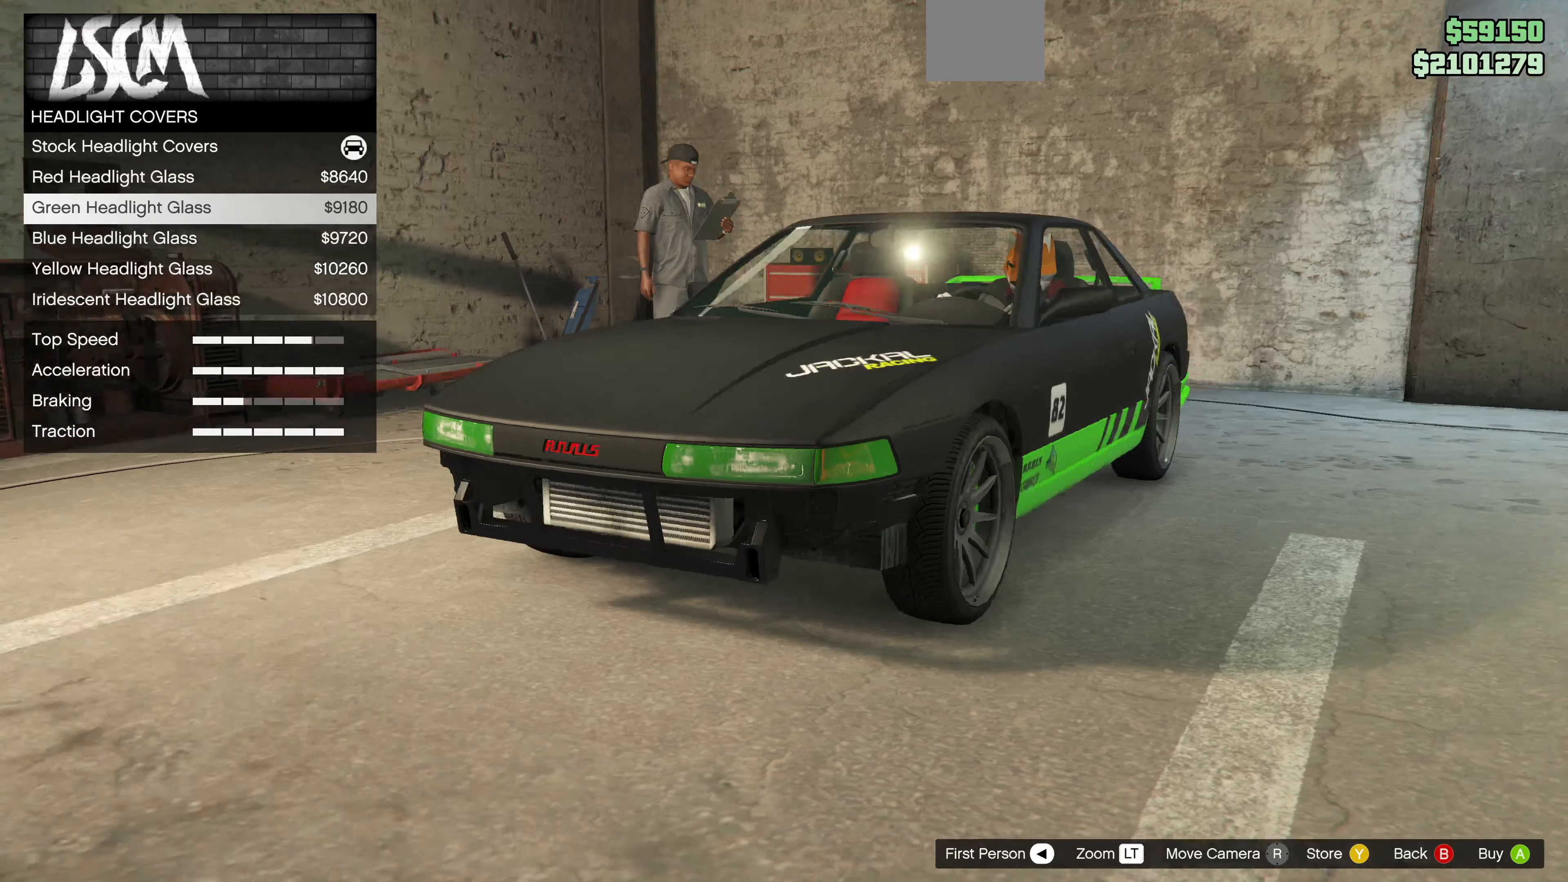
{"buttons": [], "left_stick": "center", "right_stick": "center", "events": [[366, "right_stick", "center"]]}
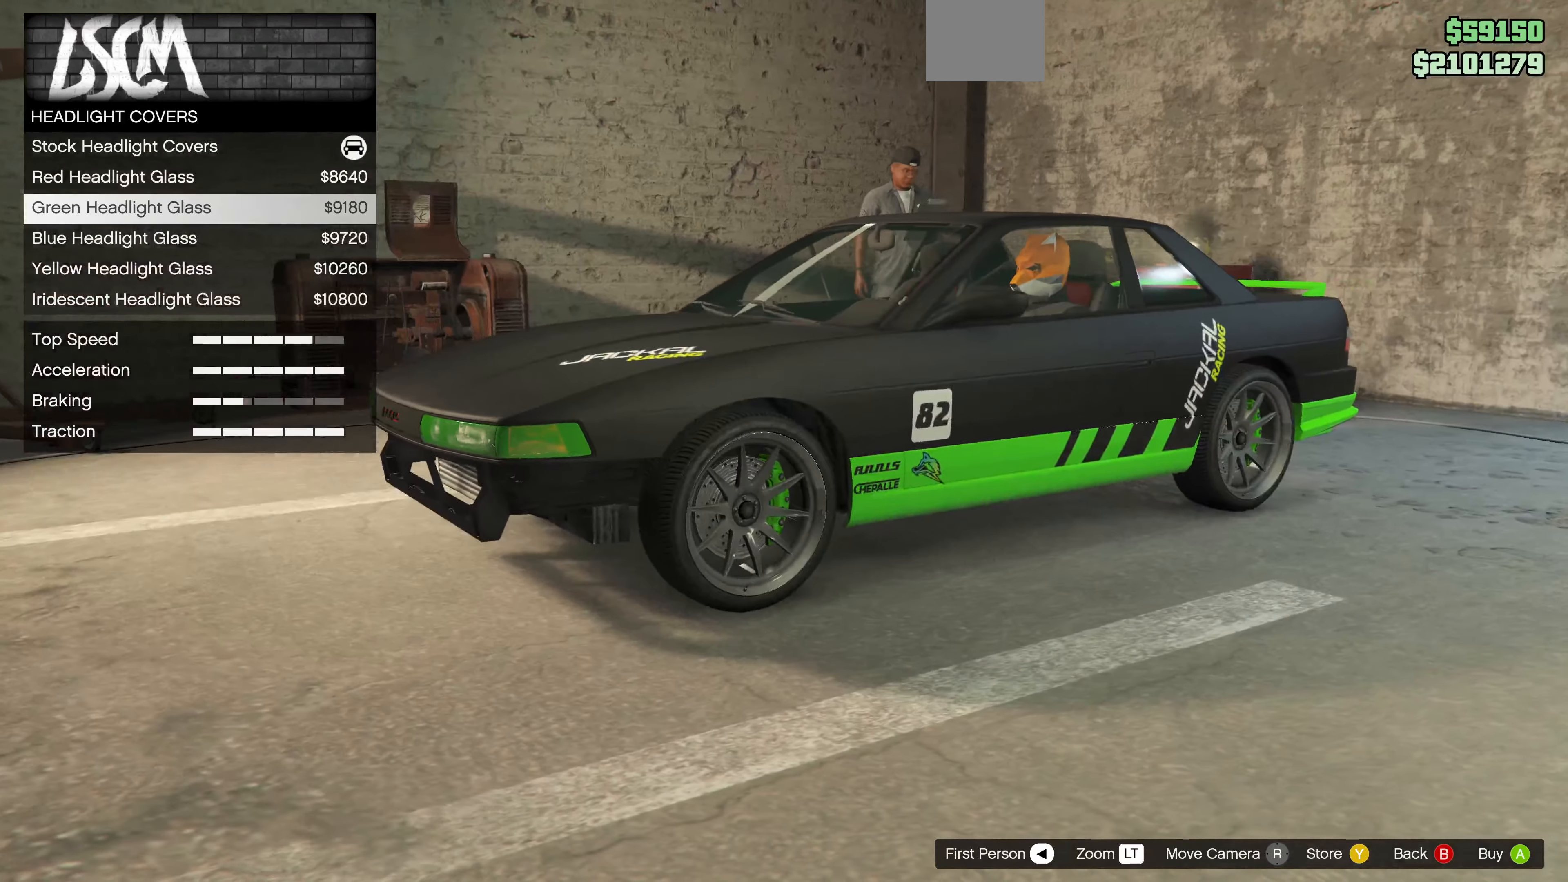
{"buttons": [], "left_stick": "center", "right_stick": "right", "events": [[267, "DPAD_DOWN", "down"], [367, "DPAD_DOWN", "up"], [367, "right_stick", "right"]]}
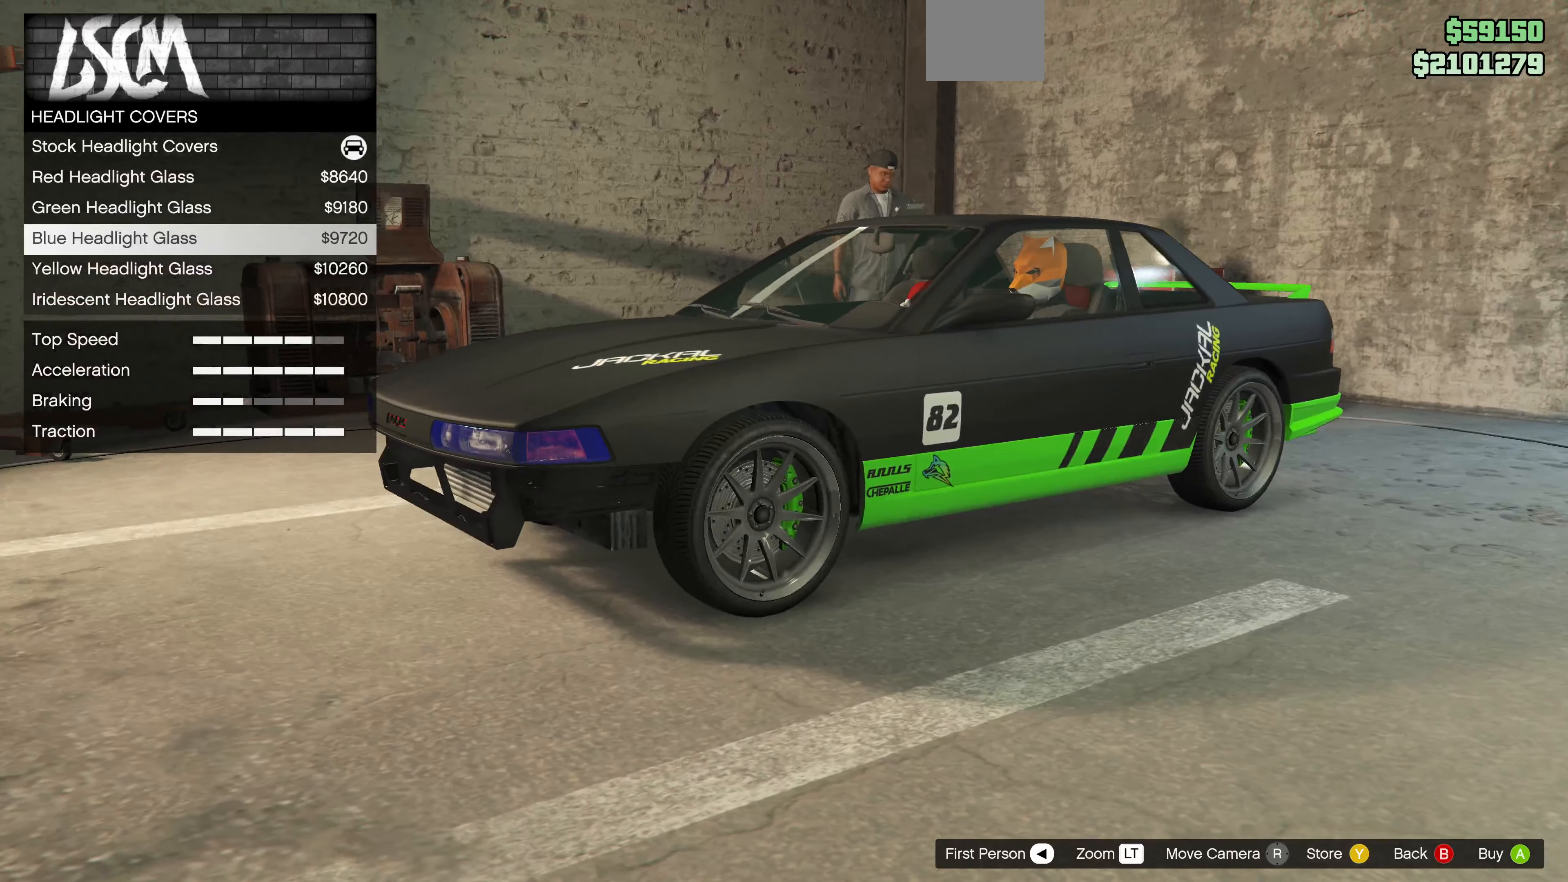
{"buttons": [], "left_stick": "center", "right_stick": "center", "events": [[34, "right_stick", "center"], [134, "DPAD_DOWN", "down"], [200, "DPAD_DOWN", "up"]]}
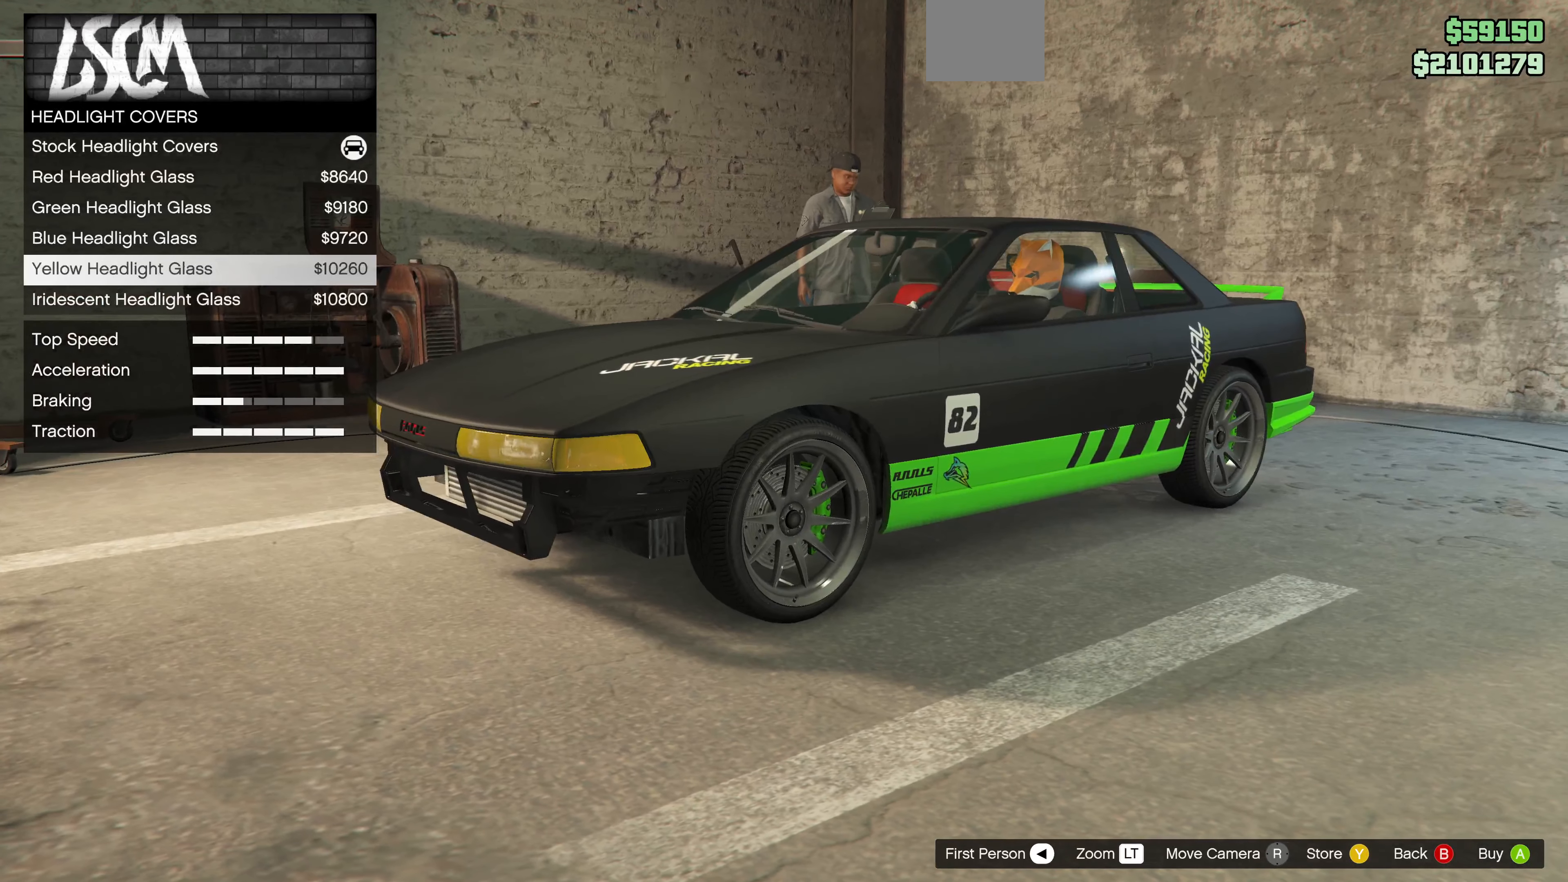
{"buttons": [], "left_stick": "center", "right_stick": "center", "events": [[67, "DPAD_DOWN", "down"], [167, "DPAD_DOWN", "up"]]}
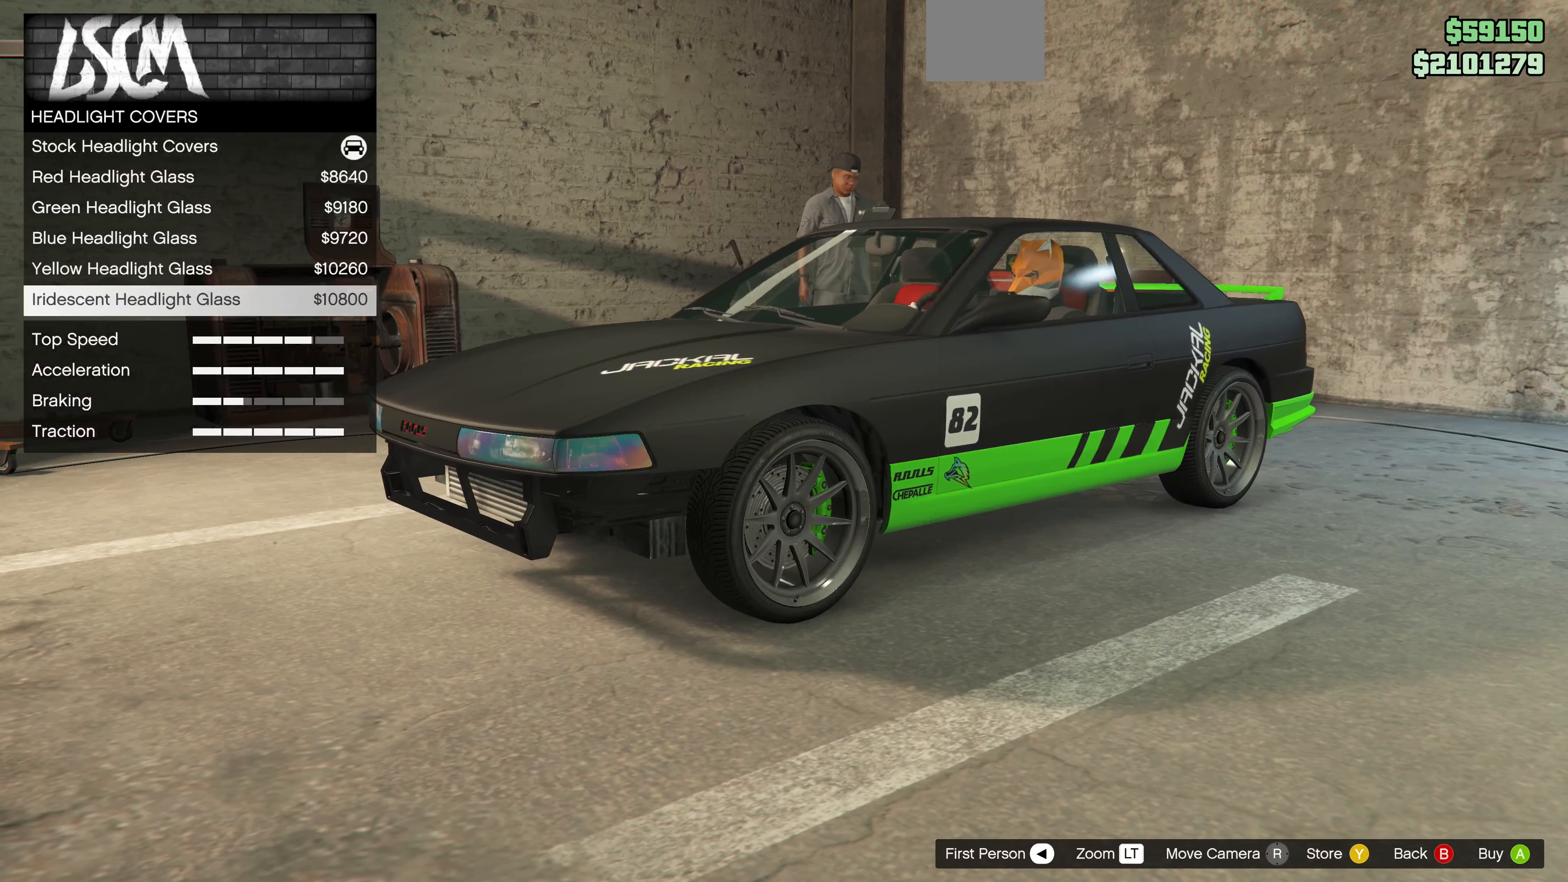
{"buttons": [], "left_stick": "center", "right_stick": "center", "events": [[100, "DPAD_DOWN", "down"], [234, "DPAD_DOWN", "up"], [367, "DPAD_DOWN", "down"], [467, "DPAD_DOWN", "up"]]}
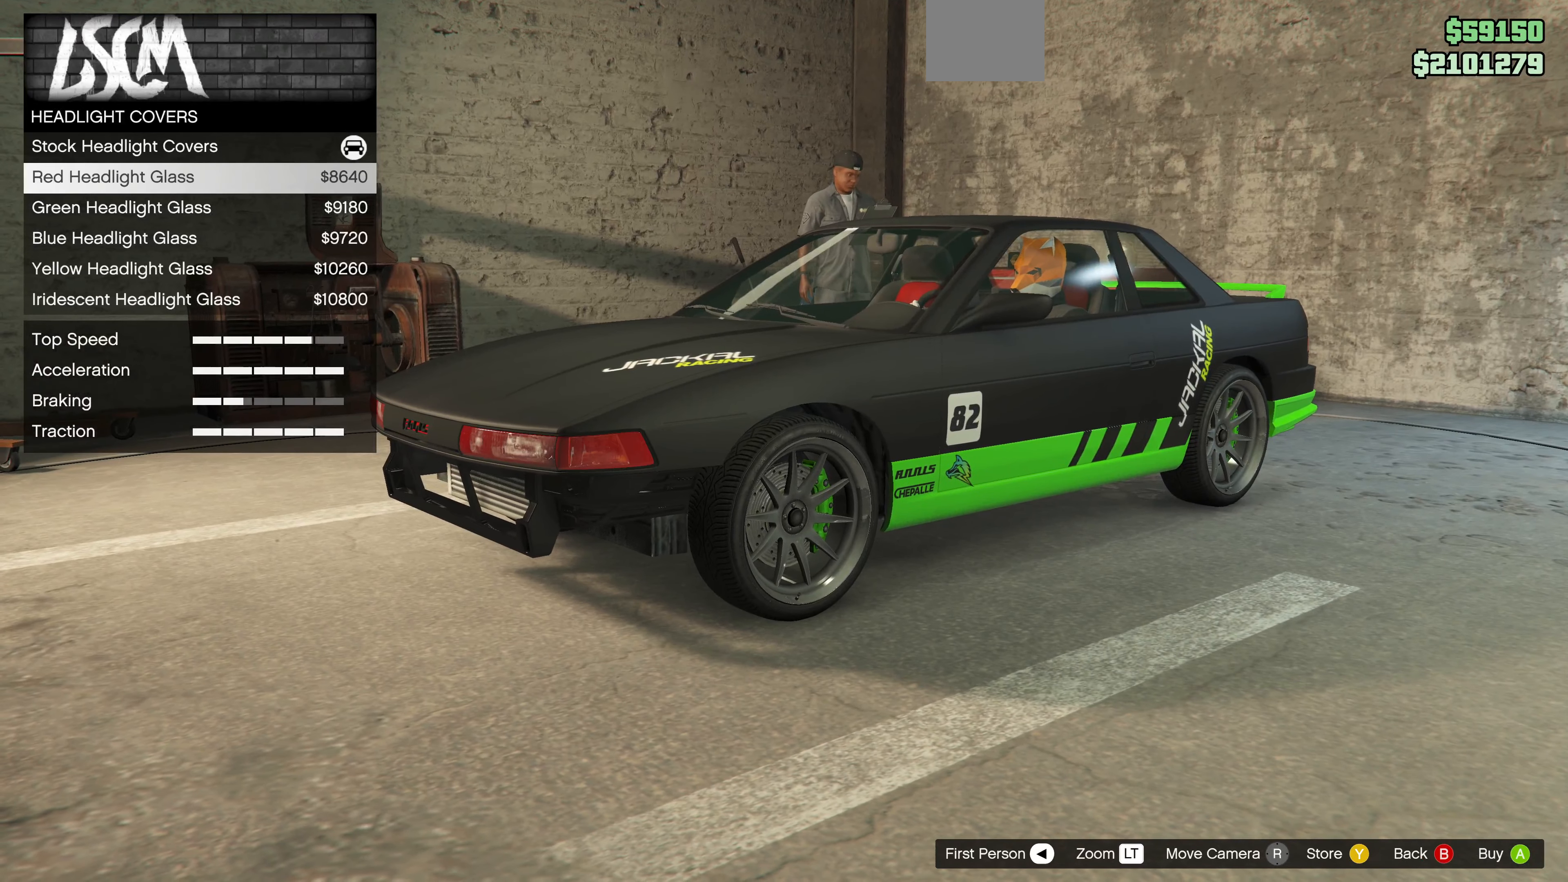
{"buttons": [], "left_stick": "center", "right_stick": "center", "events": [[234, "DPAD_DOWN", "down"], [334, "DPAD_DOWN", "up"]]}
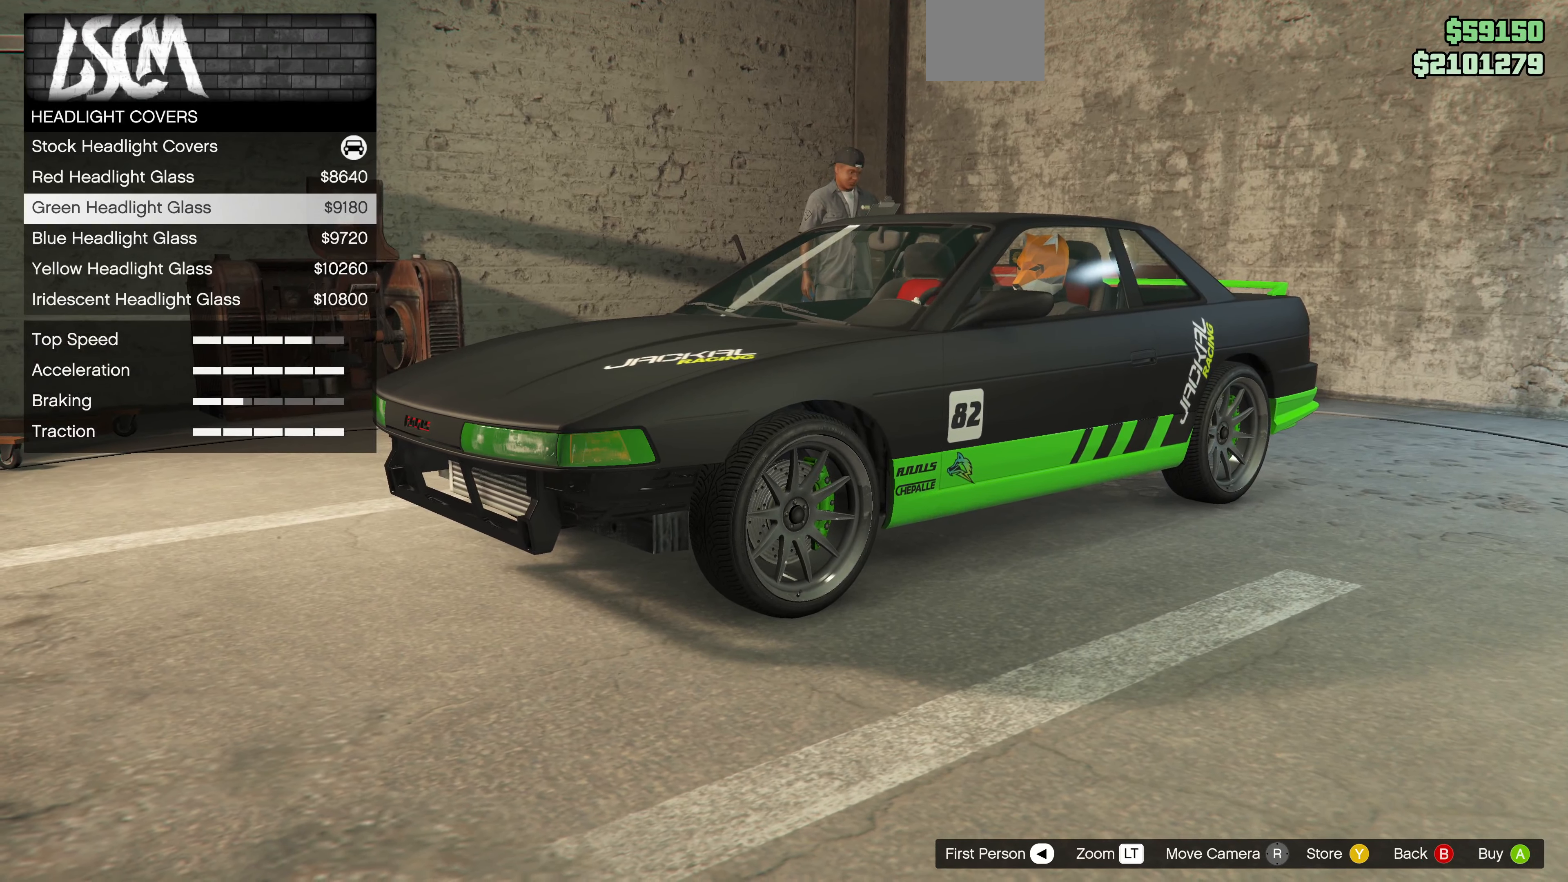
{"buttons": [], "left_stick": "center", "right_stick": "center", "events": [[167, "right_stick", "right"], [334, "right_stick", "center"]]}
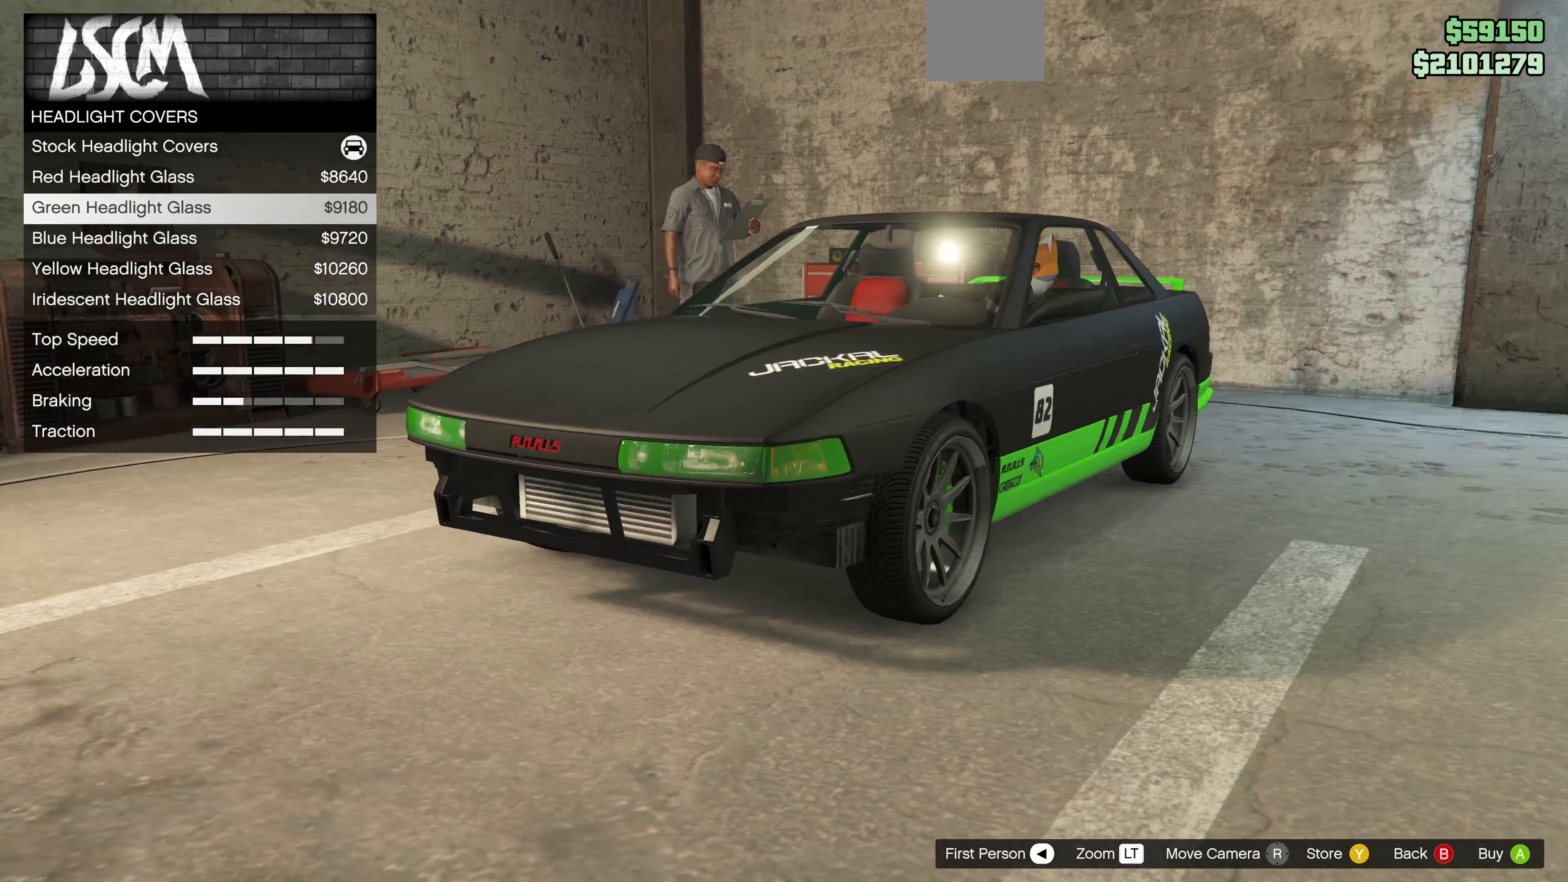
{"buttons": [], "left_stick": "center", "right_stick": "center", "events": []}
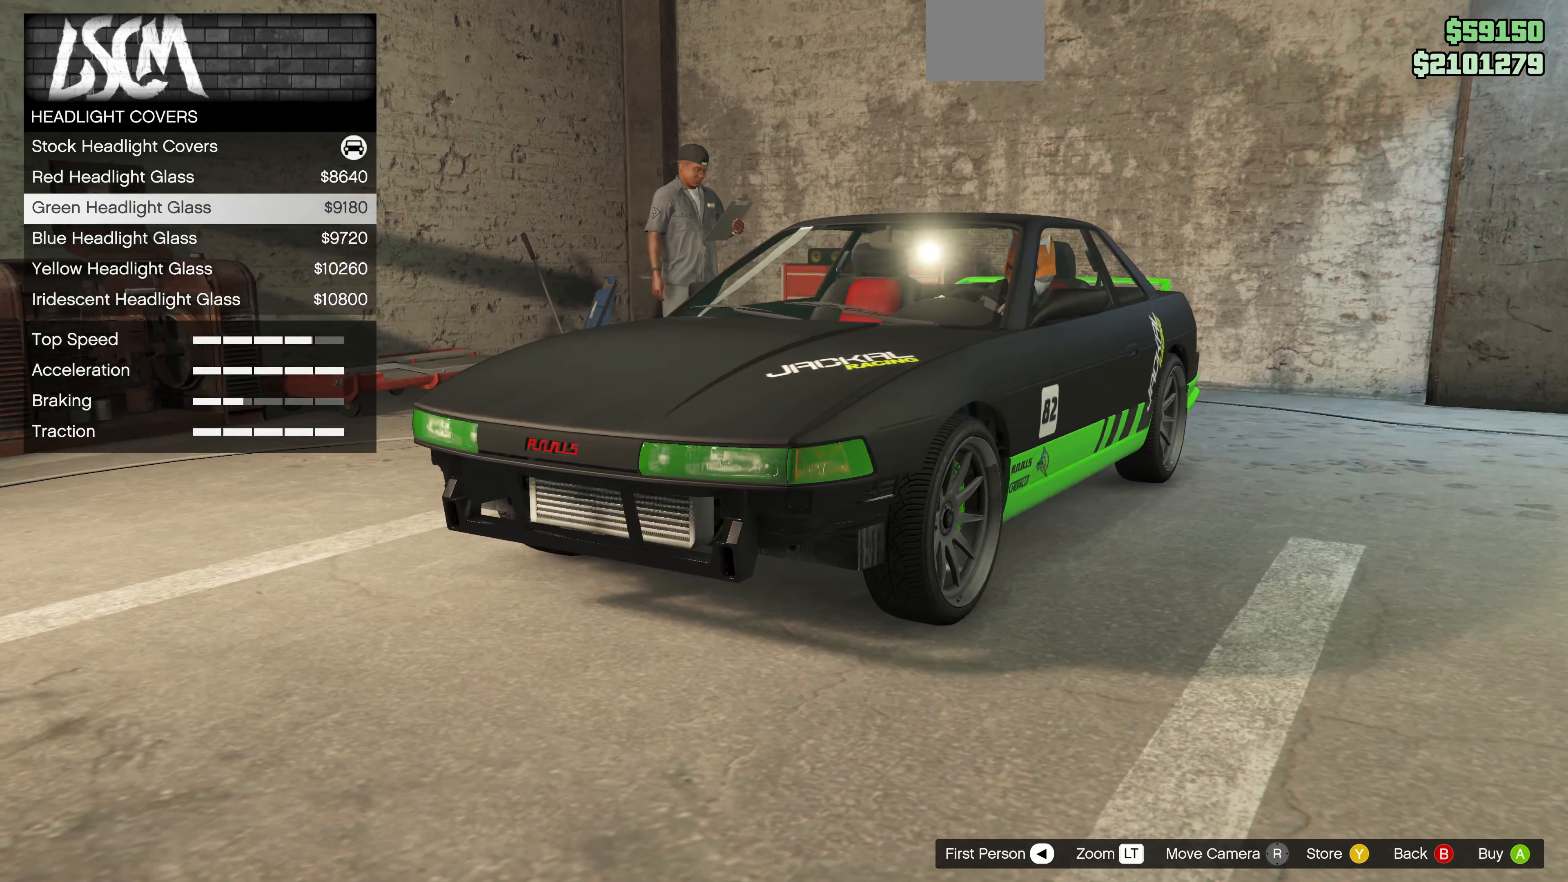
{"buttons": [], "left_stick": "center", "right_stick": "center", "events": [[334, "right_stick", "up-left"], [500, "right_stick", "center"]]}
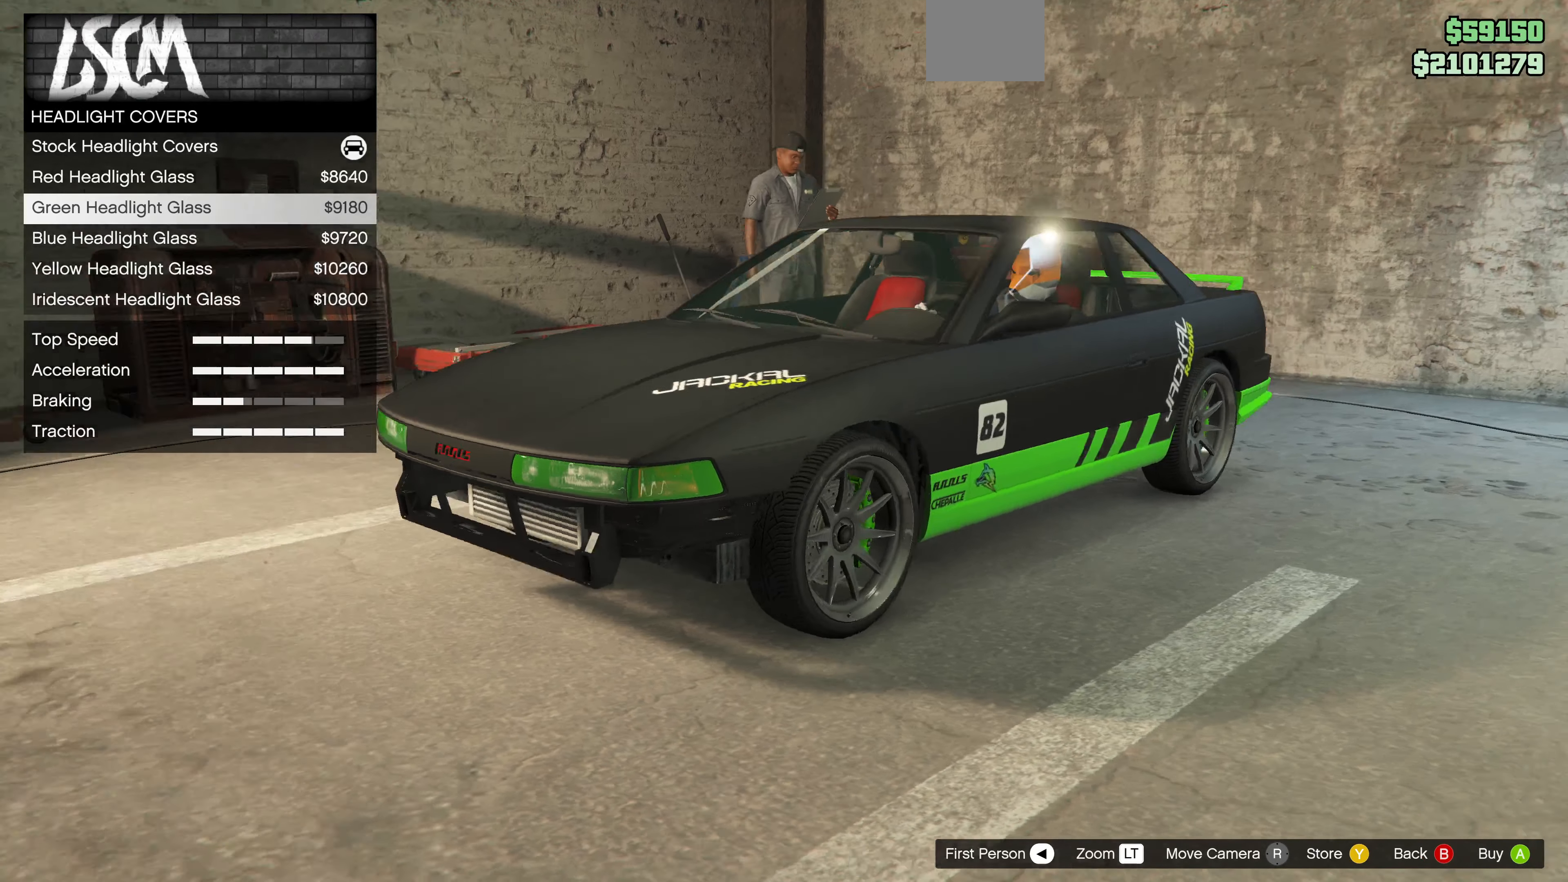
{"buttons": [], "left_stick": "center", "right_stick": "center", "events": [[334, "CROSS", "down"], [400, "CROSS", "up"]]}
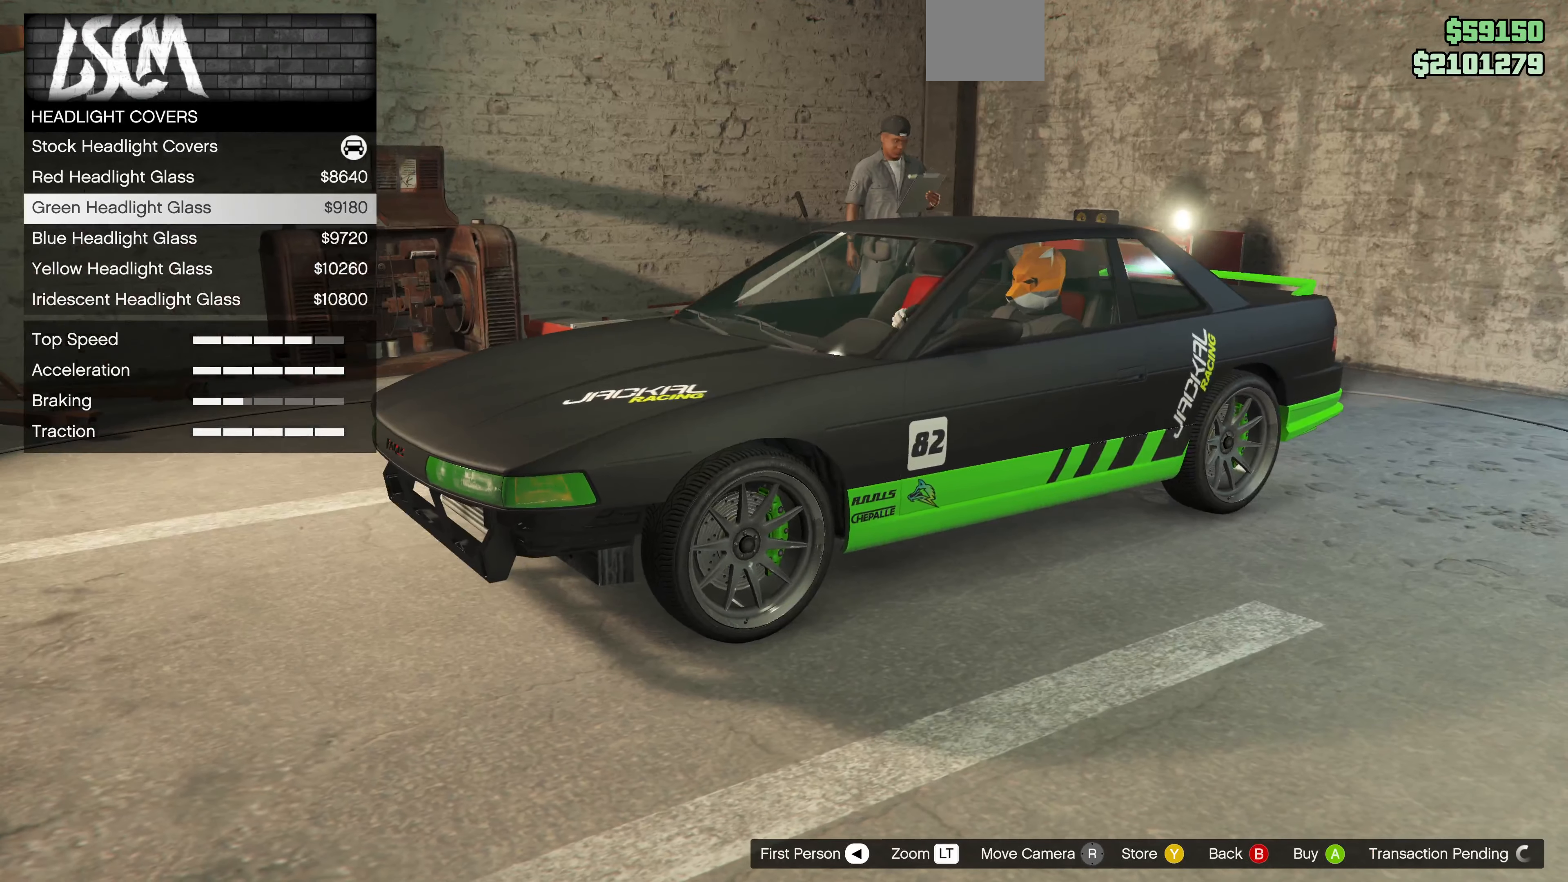
{"buttons": [], "left_stick": "center", "right_stick": "down-right", "events": [[400, "right_stick", "down-right"]]}
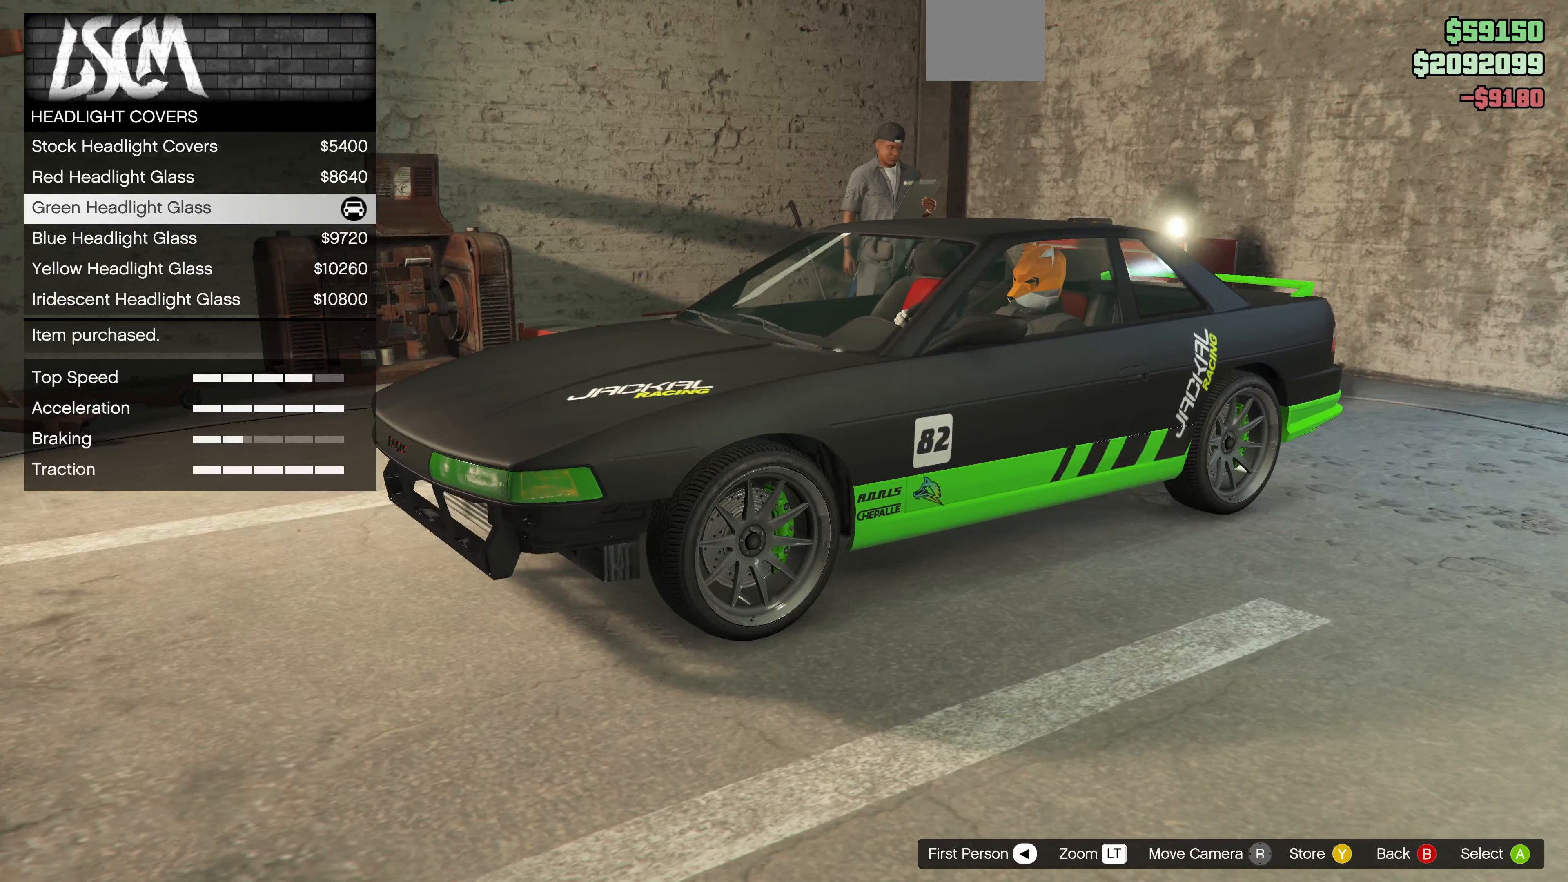
{"buttons": [], "left_stick": "center", "right_stick": "center", "events": [[67, "right_stick", "center"], [200, "CIRCLE", "down"], [334, "CIRCLE", "up"]]}
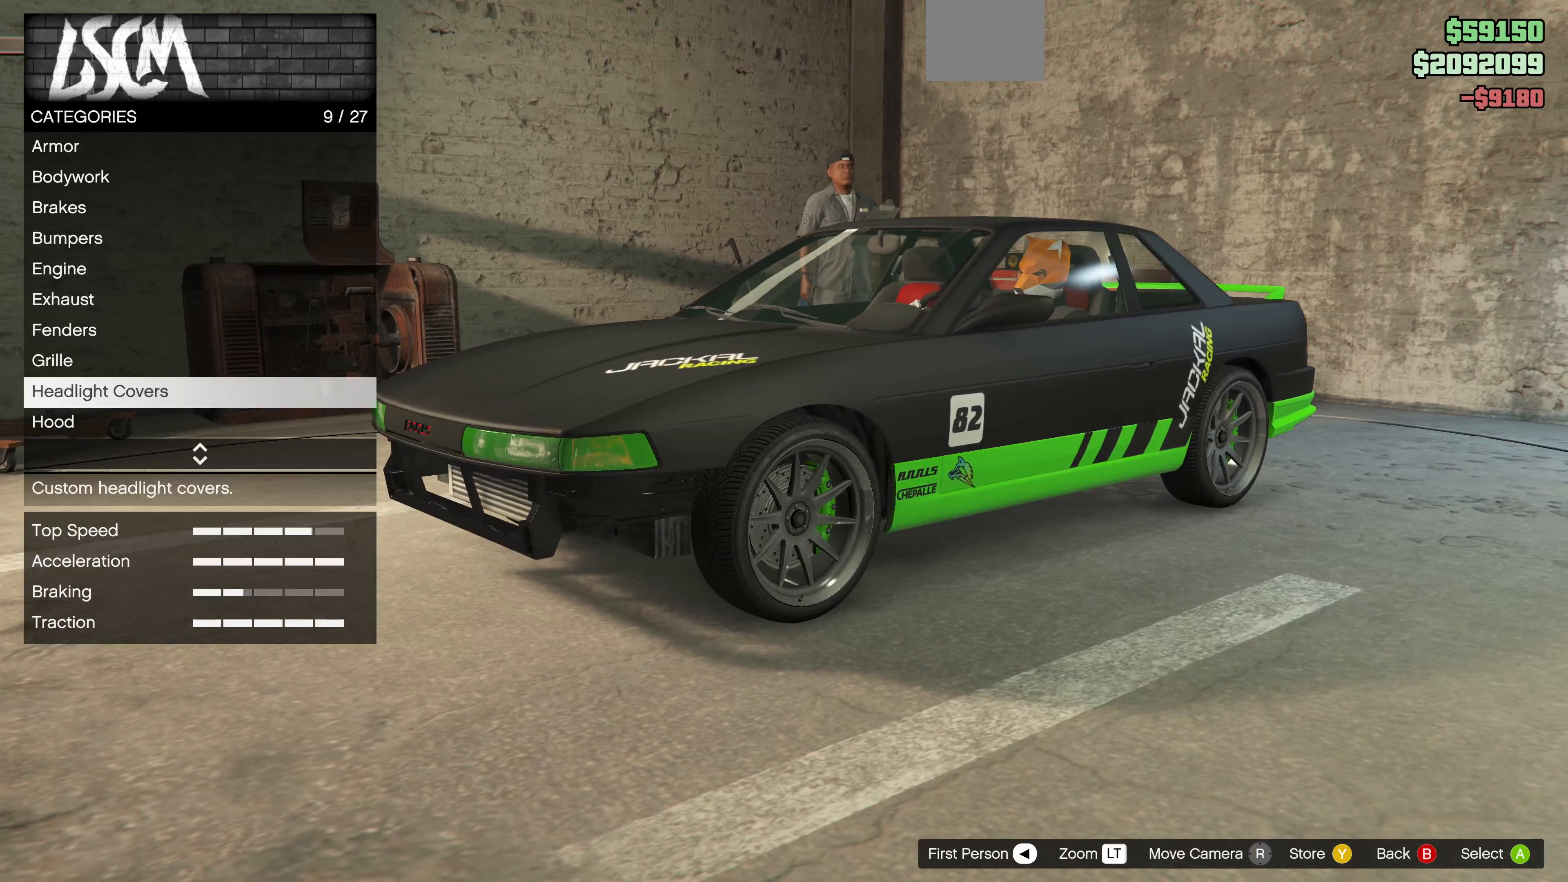
{"buttons": [], "left_stick": "center", "right_stick": "center", "events": [[300, "right_stick", "right"], [333, "DPAD_DOWN", "down"], [400, "right_stick", "center"], [467, "DPAD_DOWN", "up"]]}
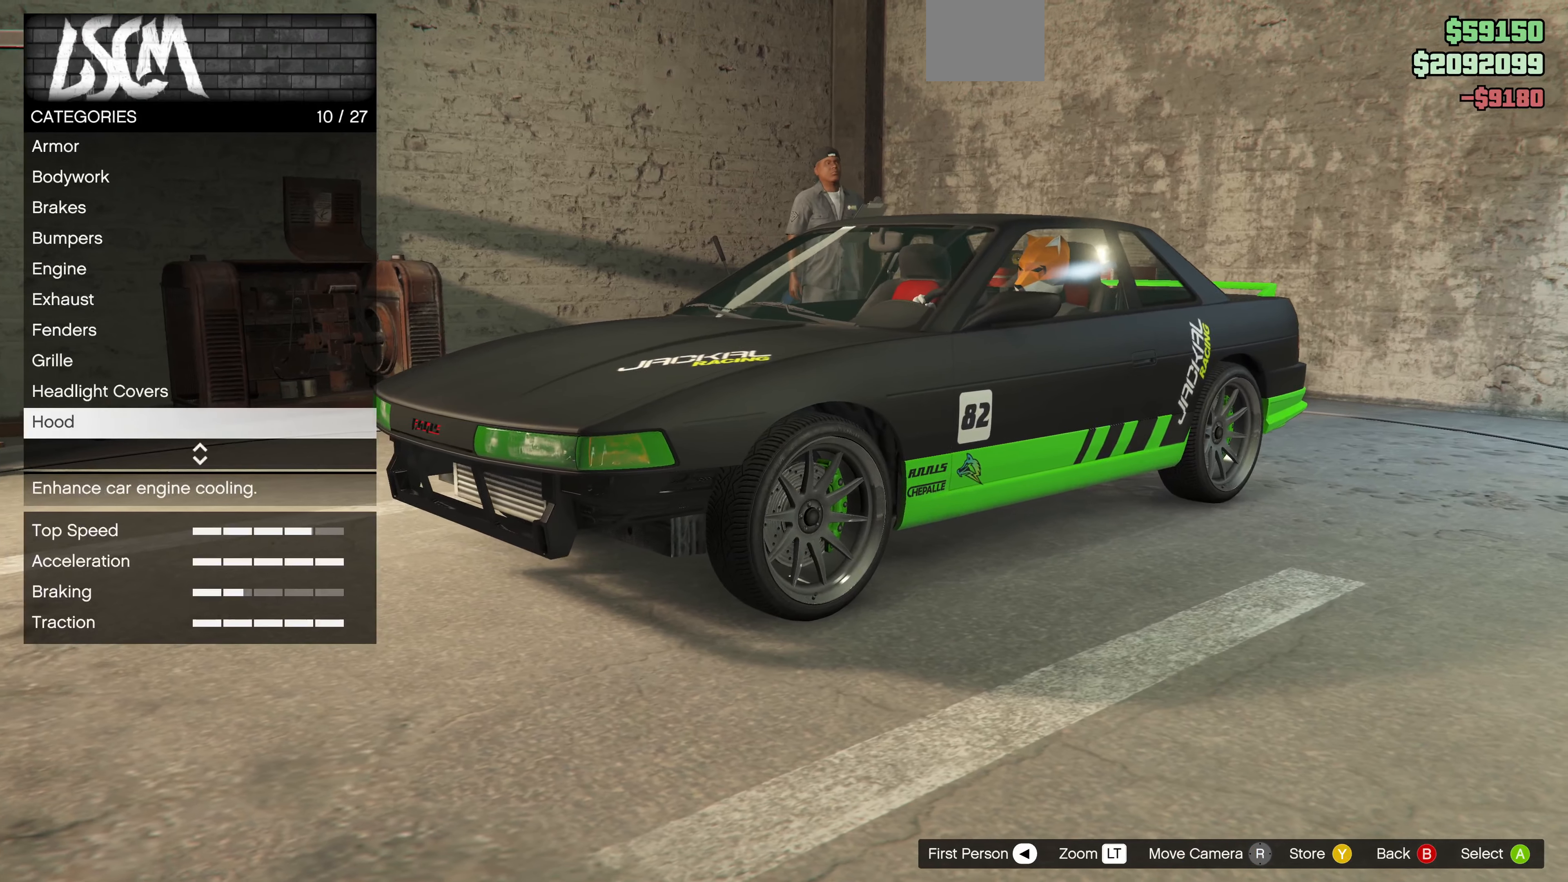
{"buttons": ["CROSS"], "left_stick": "center", "right_stick": "center", "events": [[67, "DPAD_DOWN", "down"], [167, "DPAD_DOWN", "up"], [367, "DPAD_UP", "down"], [433, "DPAD_UP", "up"], [500, "CROSS", "down"]]}
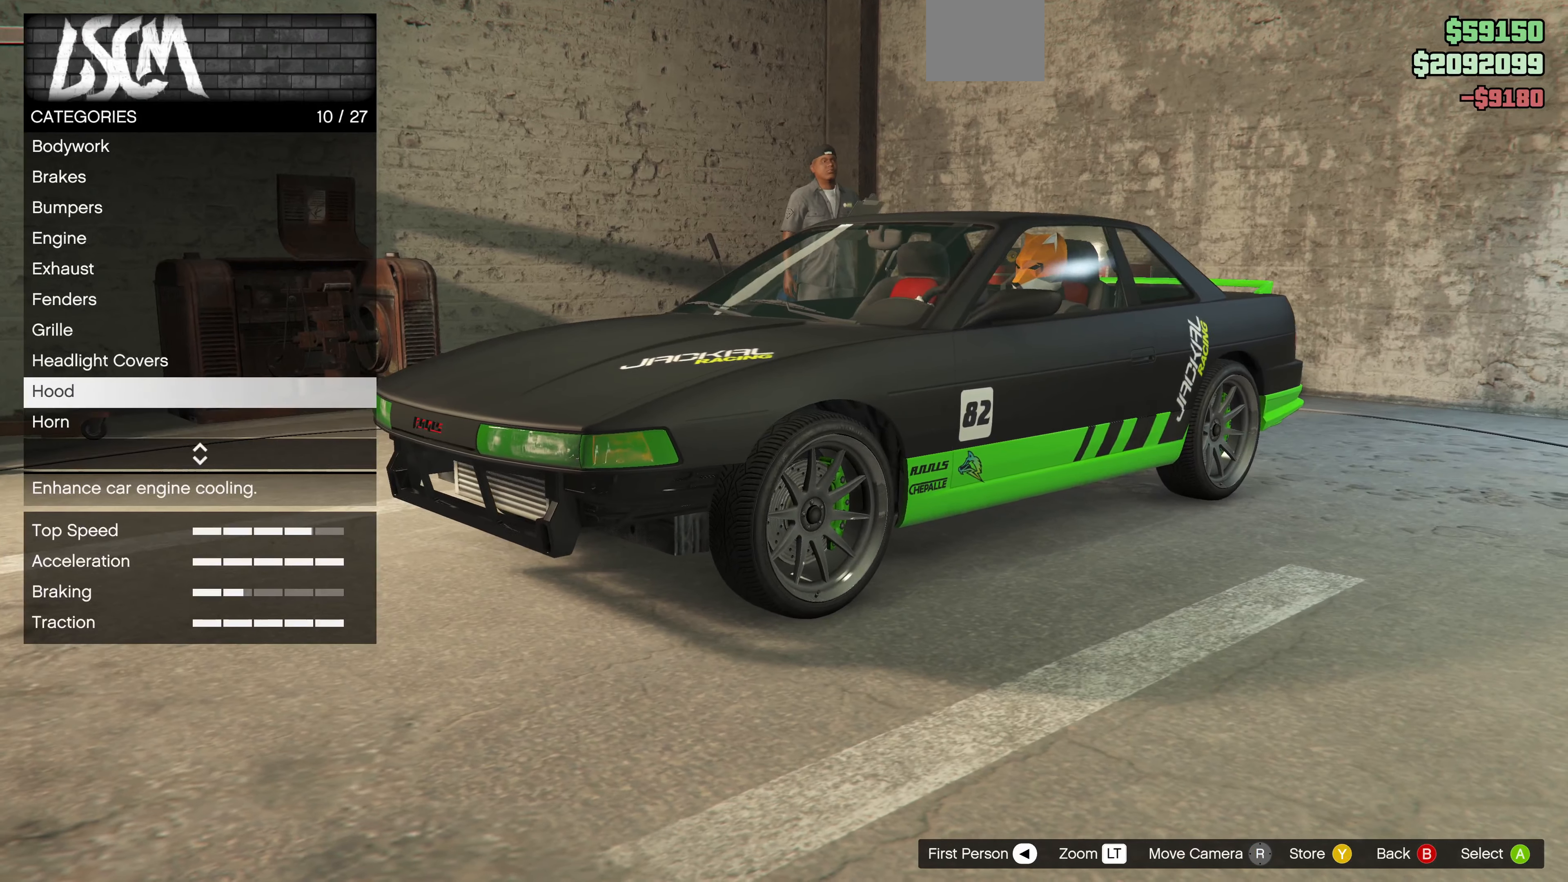
{"buttons": [], "left_stick": "center", "right_stick": "center", "events": [[100, "CROSS", "up"]]}
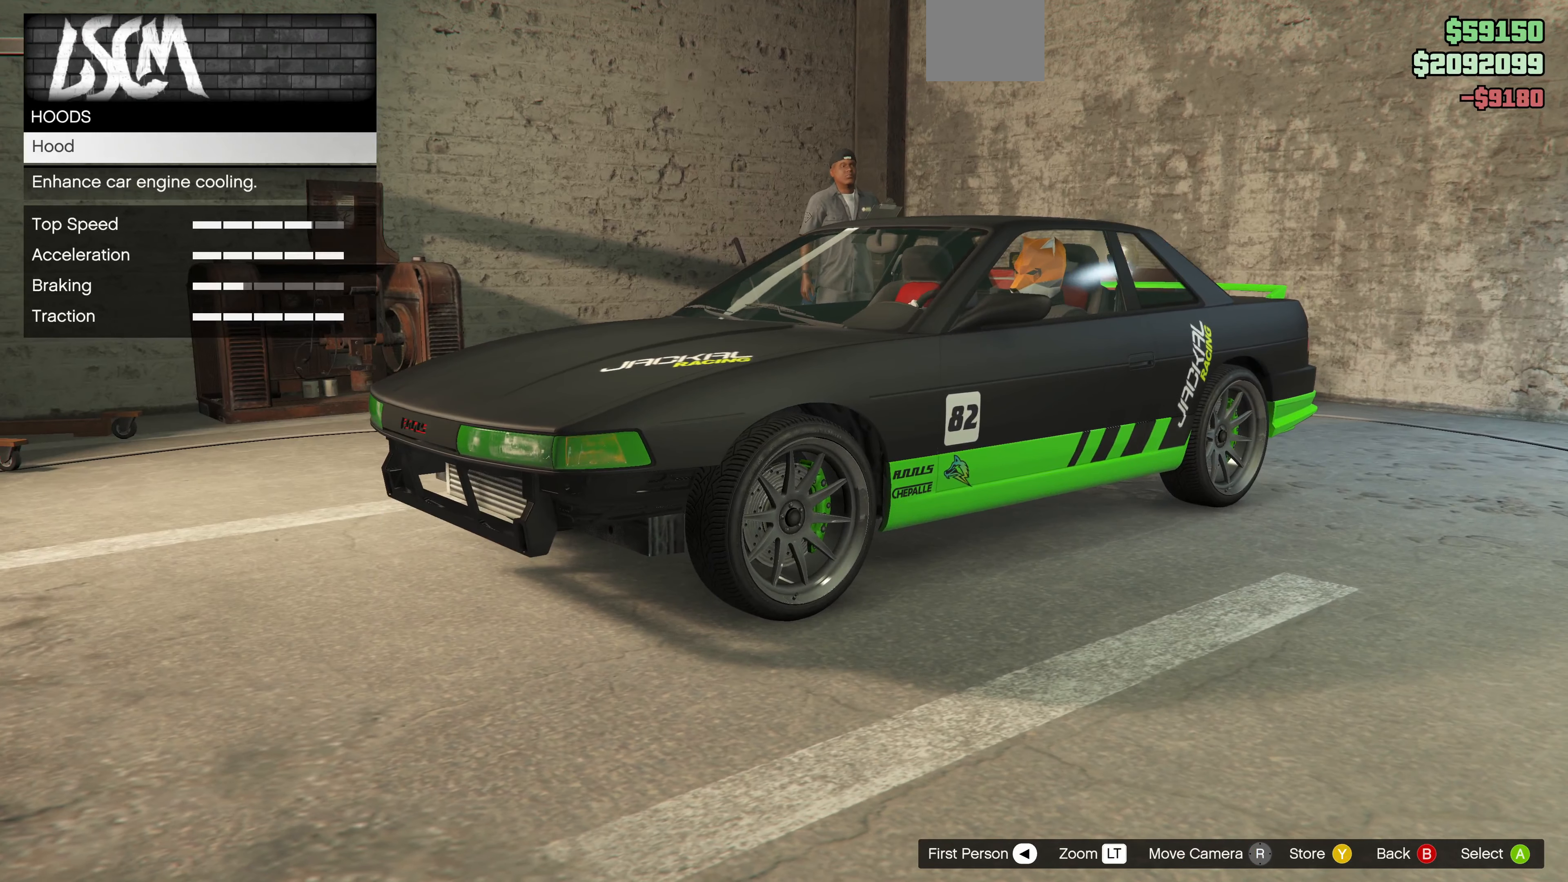
{"buttons": ["CROSS"], "left_stick": "center", "right_stick": "center", "events": [[167, "right_stick", "up"], [333, "right_stick", "center"], [467, "CROSS", "down"]]}
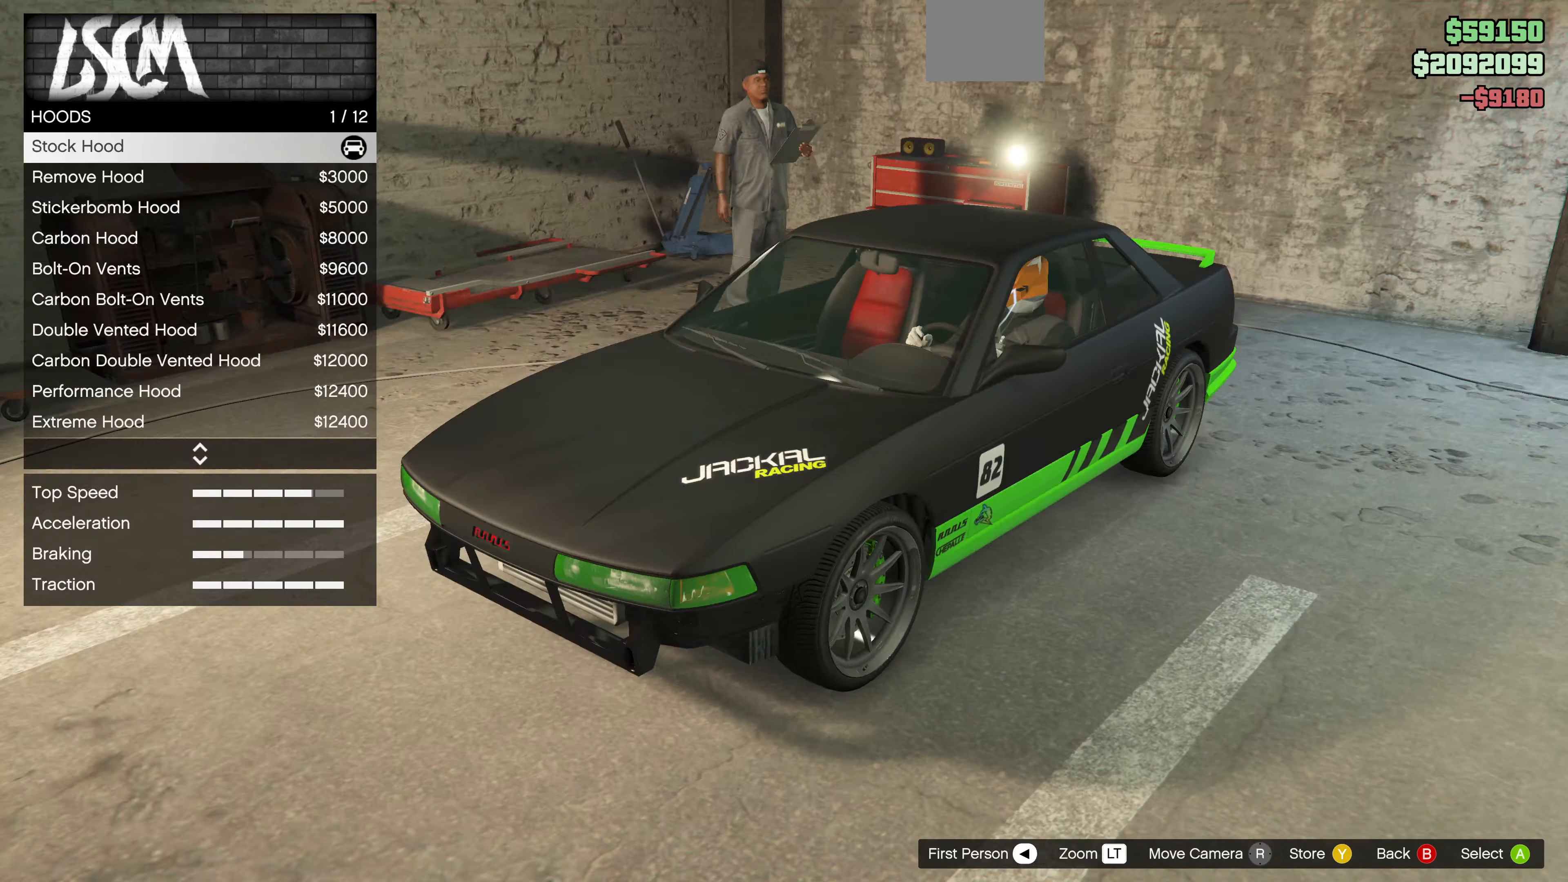
{"buttons": [], "left_stick": "center", "right_stick": "center", "events": [[33, "CROSS", "up"]]}
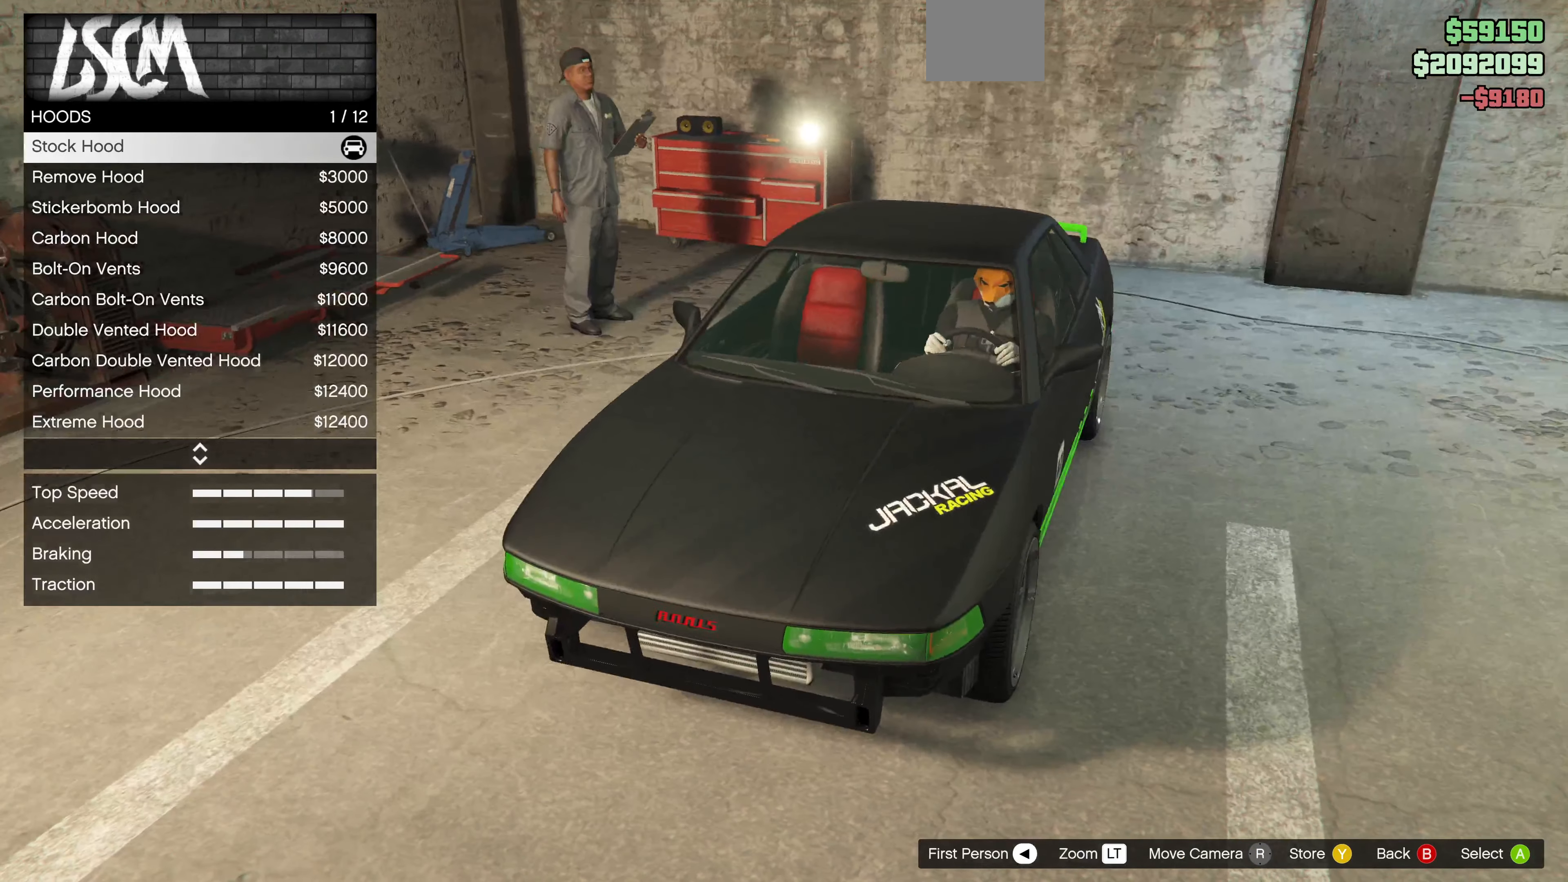
{"buttons": [], "left_stick": "center", "right_stick": "center", "events": [[67, "DPAD_DOWN", "down"], [167, "DPAD_DOWN", "up"], [200, "right_stick", "up-left"], [333, "right_stick", "up"], [500, "right_stick", "center"]]}
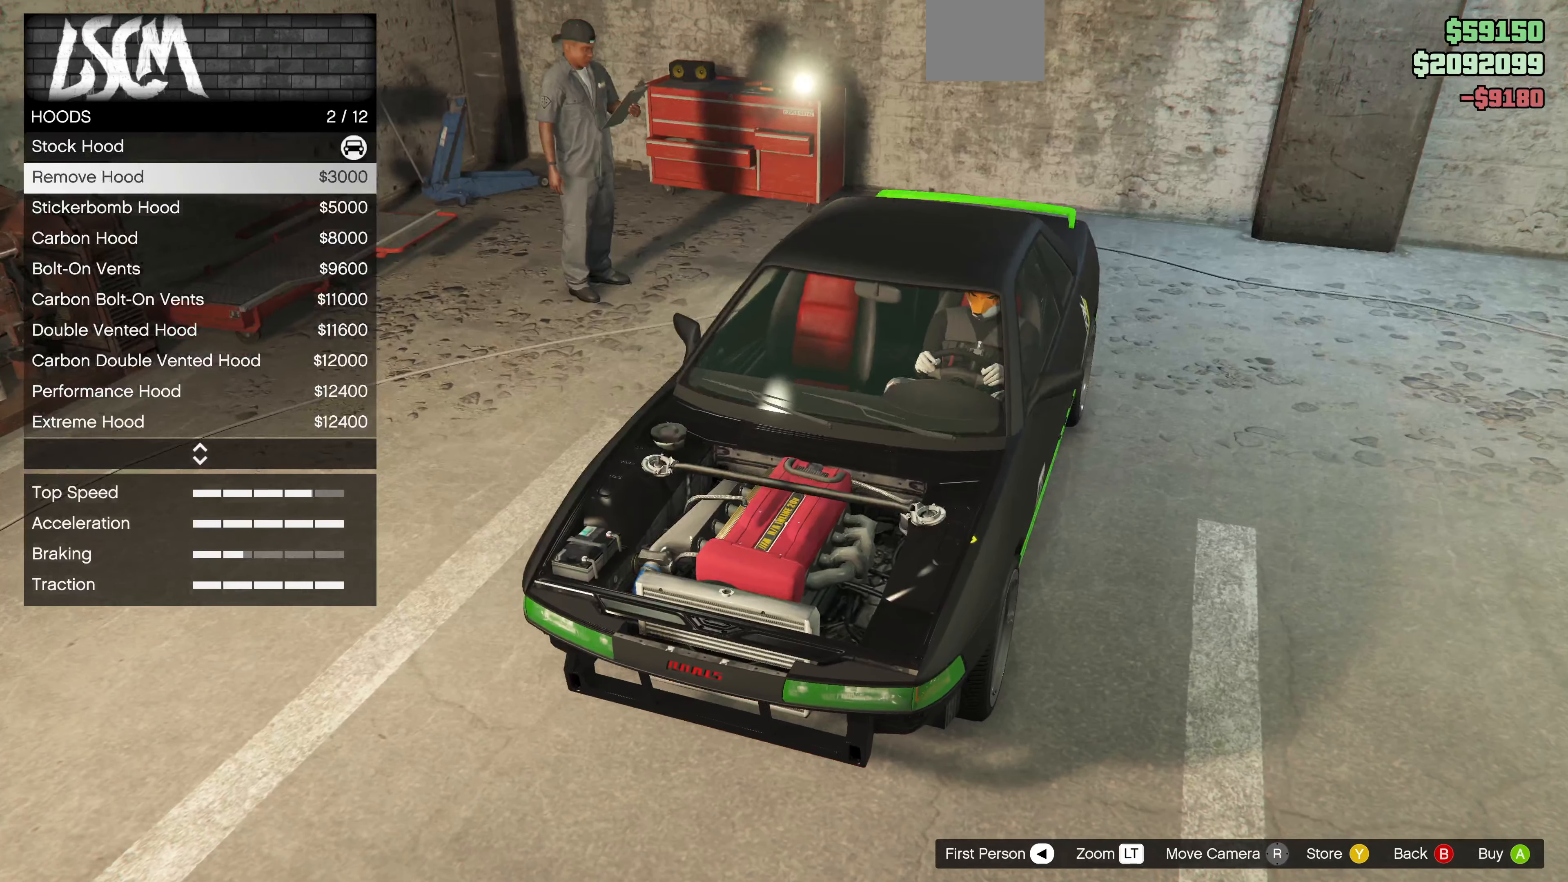
{"buttons": [], "left_stick": "center", "right_stick": "down-left", "events": [[367, "DPAD_UP", "down"], [400, "right_stick", "down"], [467, "DPAD_UP", "up"], [467, "right_stick", "down-left"]]}
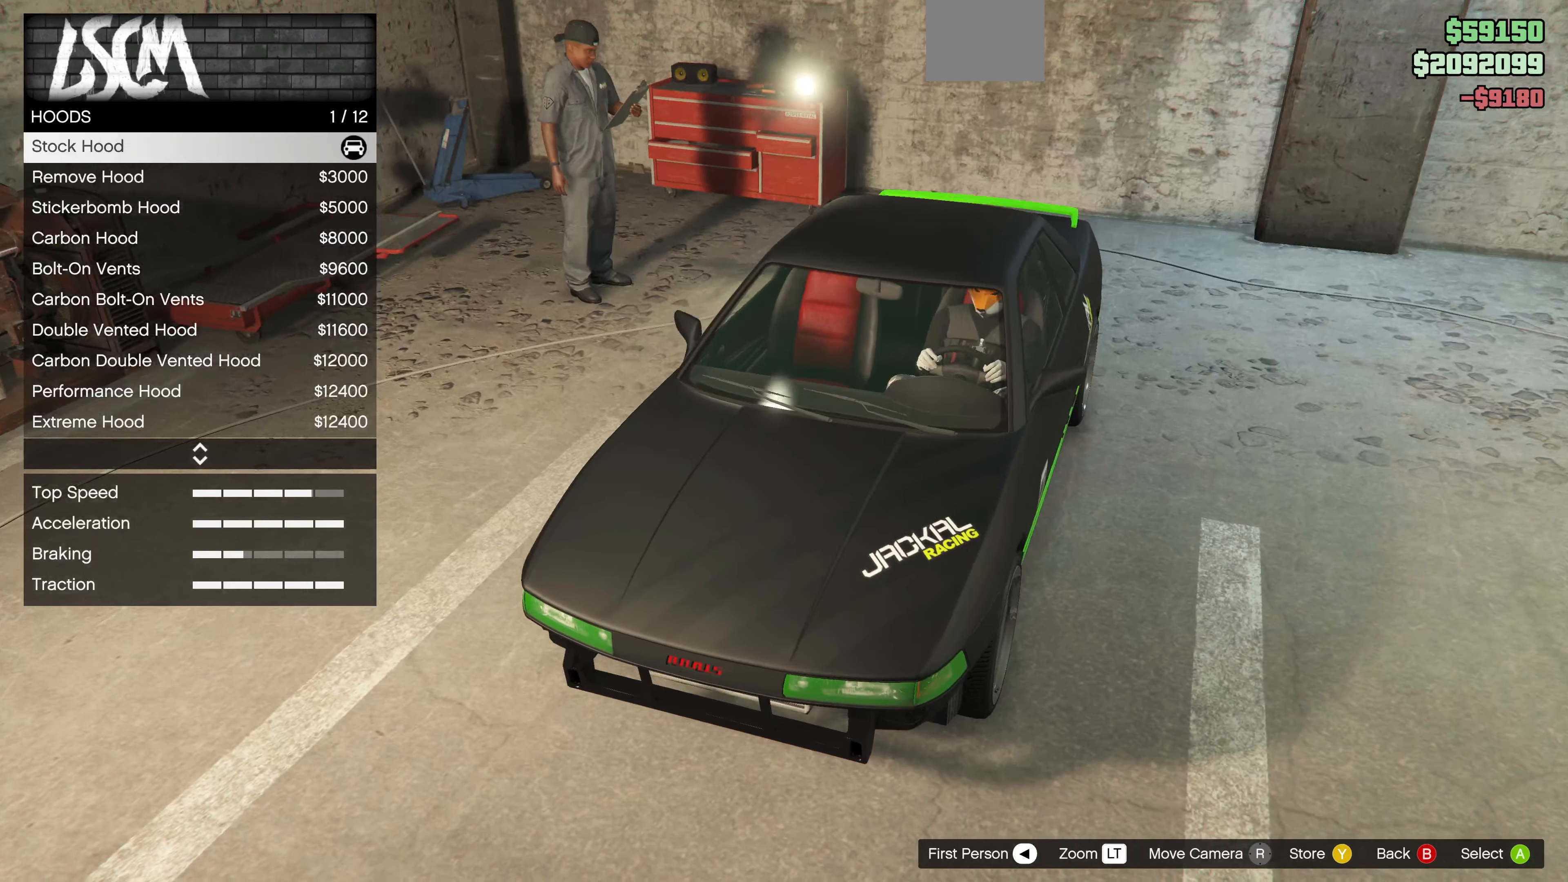
{"buttons": [], "left_stick": "center", "right_stick": "down-left", "events": [[200, "right_stick", "center"], [433, "right_stick", "down-left"]]}
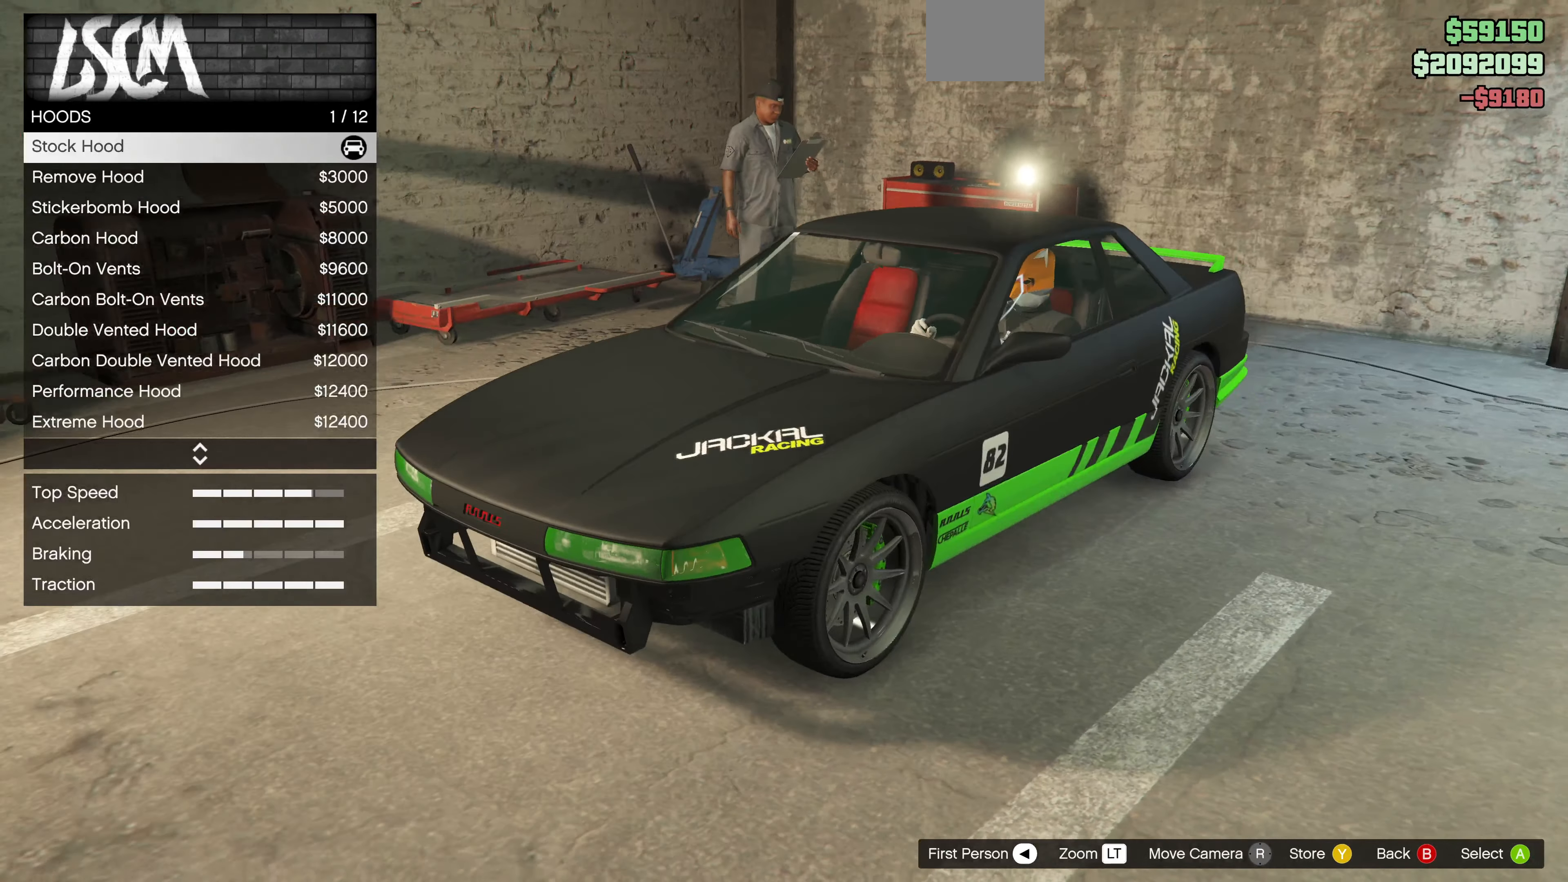
{"buttons": [], "left_stick": "center", "right_stick": "center", "events": [[167, "right_stick", "center"], [200, "DPAD_DOWN", "down"], [267, "DPAD_DOWN", "up"]]}
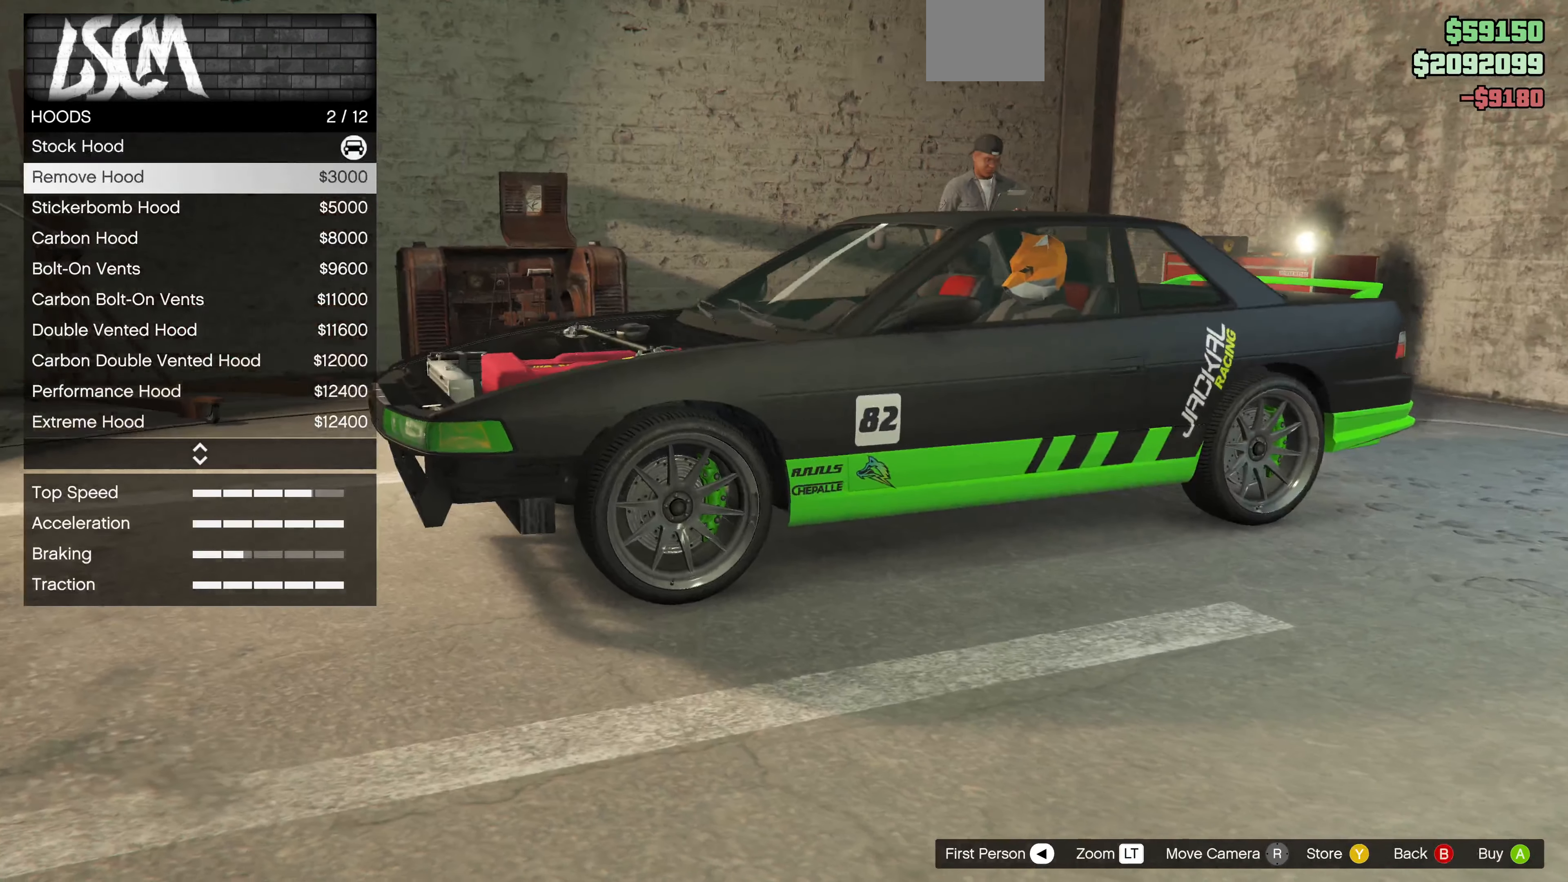
{"buttons": [], "left_stick": "center", "right_stick": "up", "events": [[233, "DPAD_UP", "down"], [300, "right_stick", "up"], [367, "DPAD_UP", "up"]]}
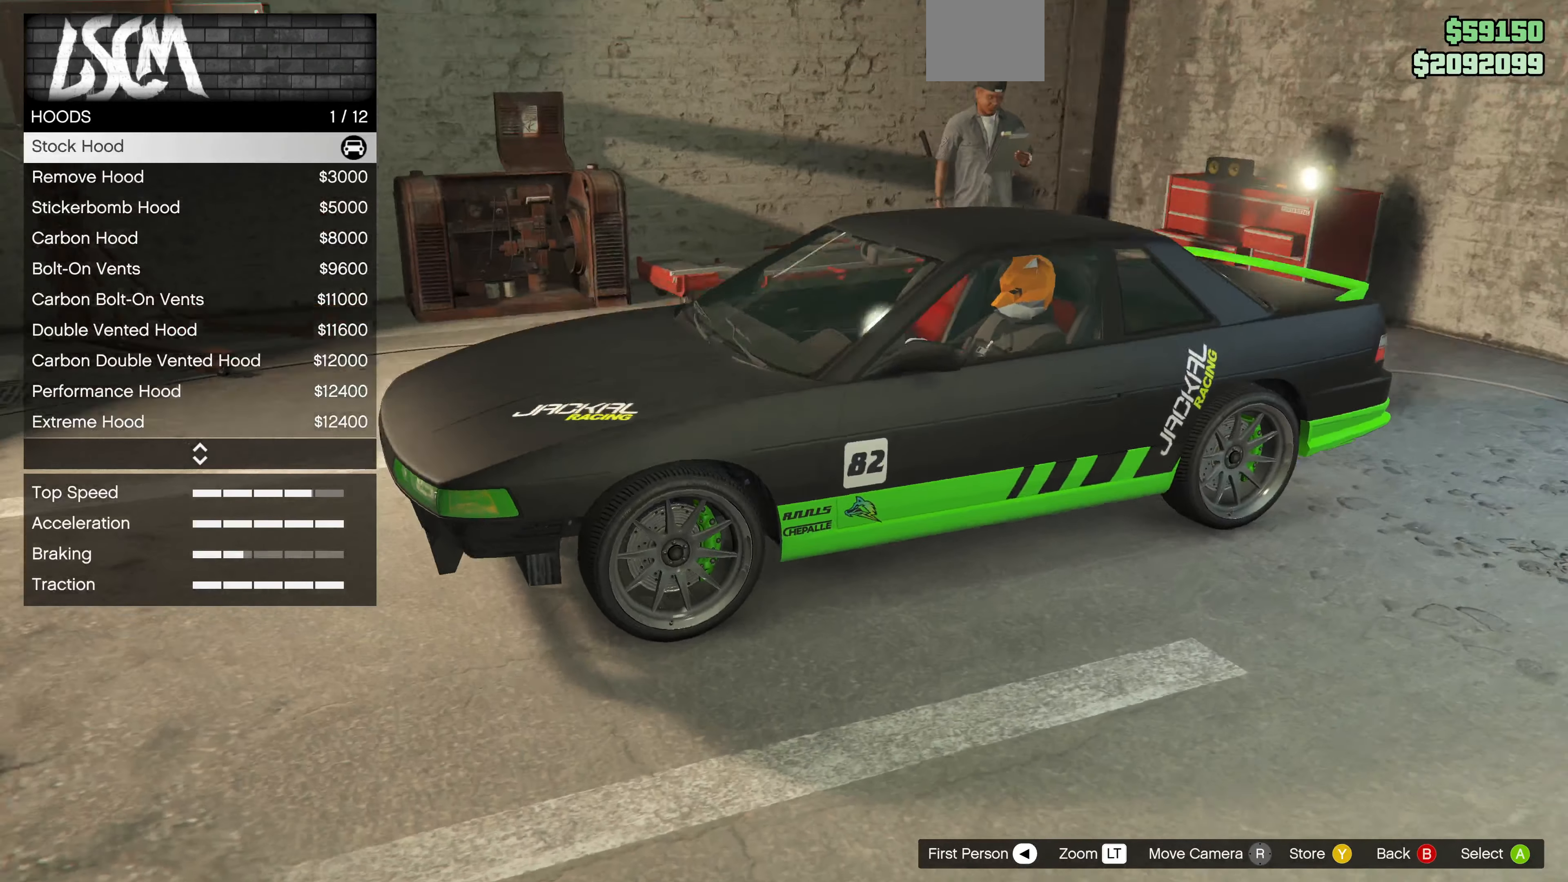
{"buttons": [], "left_stick": "center", "right_stick": "center", "events": [[100, "right_stick", "center"]]}
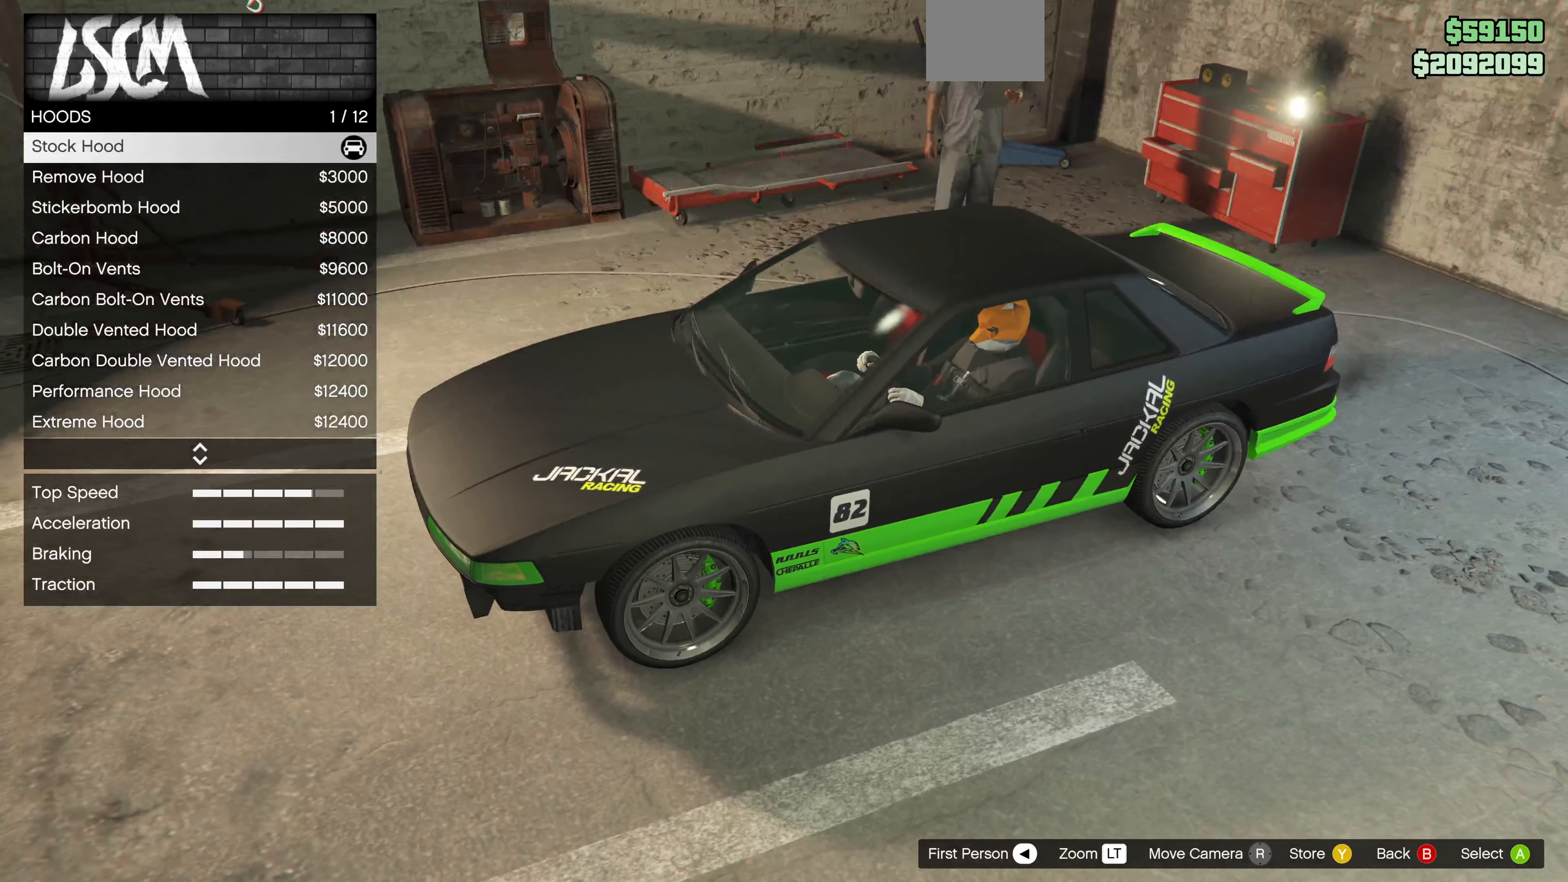
{"buttons": [], "left_stick": "center", "right_stick": "right", "events": [[33, "DPAD_DOWN", "down"], [133, "DPAD_DOWN", "up"], [433, "right_stick", "right"]]}
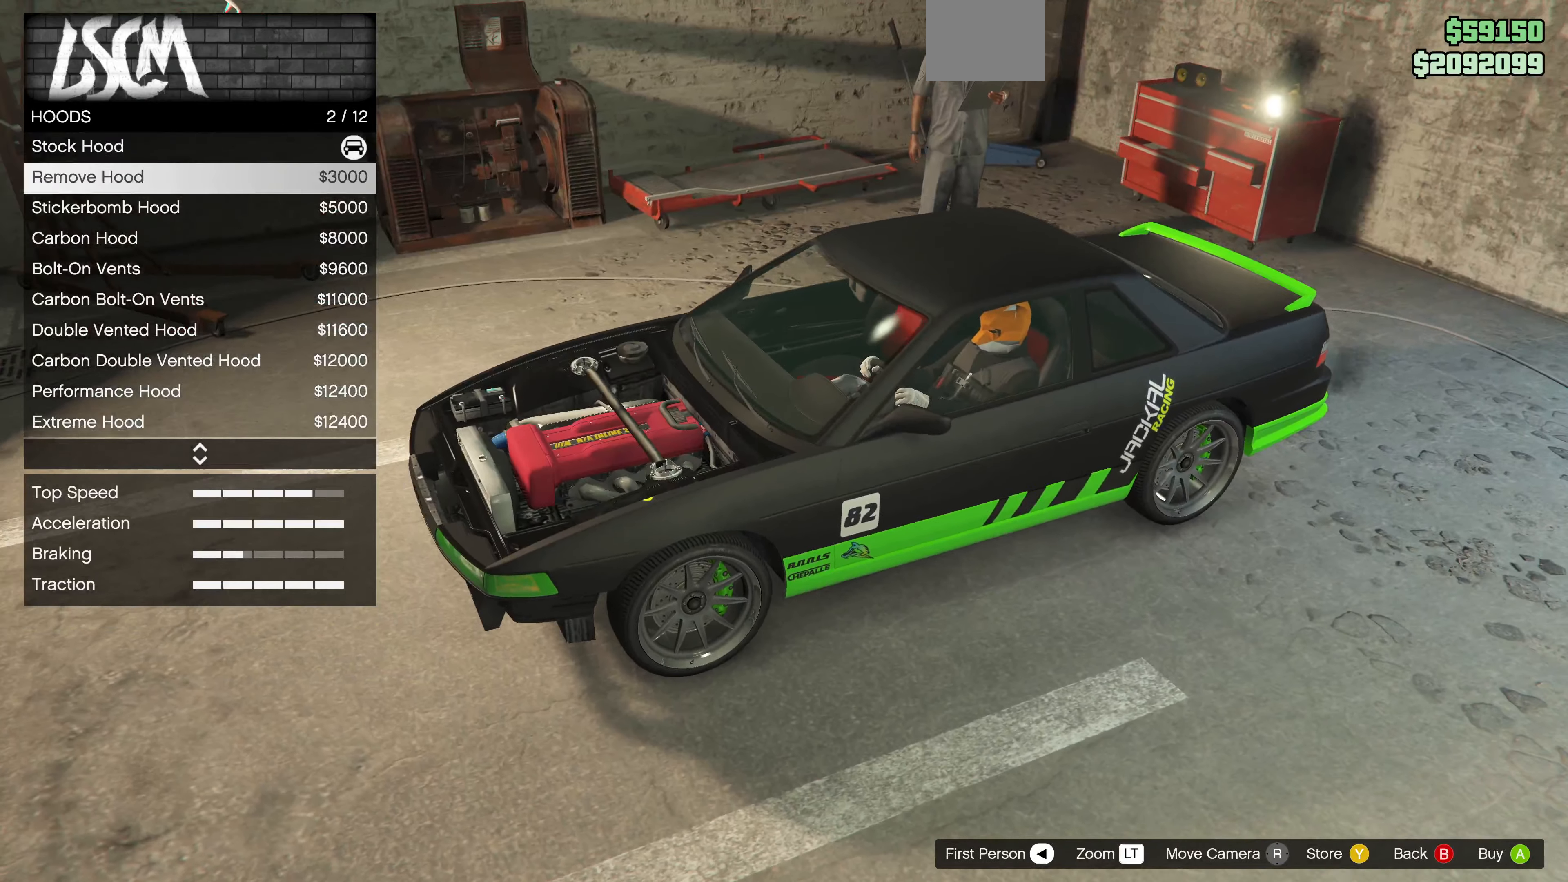
{"buttons": [], "left_stick": "center", "right_stick": "center", "events": [[33, "right_stick", "down-right"], [400, "right_stick", "center"]]}
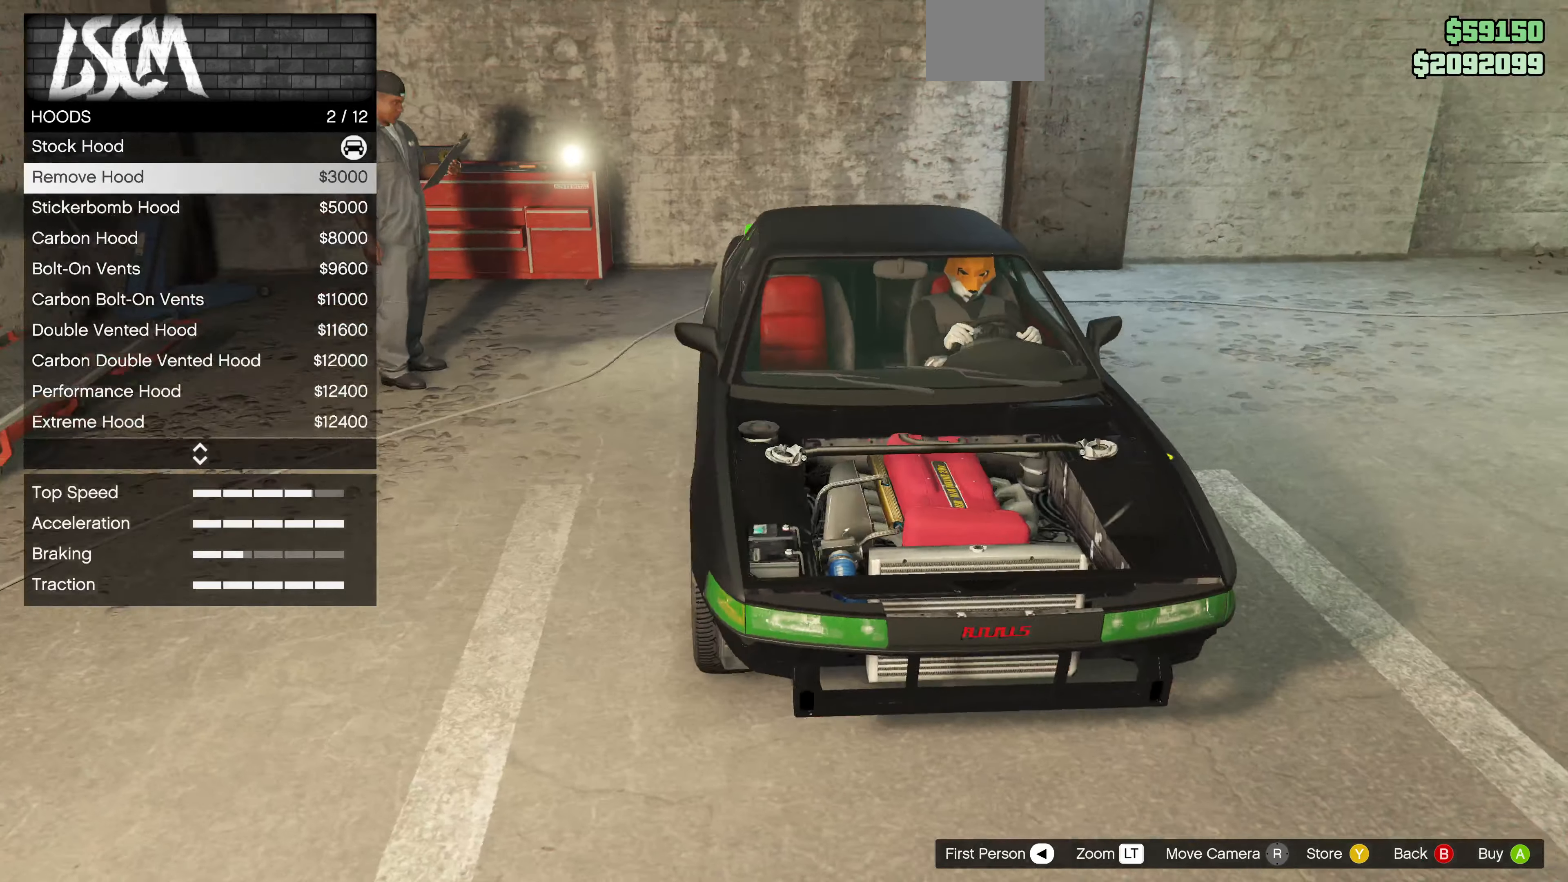
{"buttons": [], "left_stick": "center", "right_stick": "up", "events": [[466, "right_stick", "up"]]}
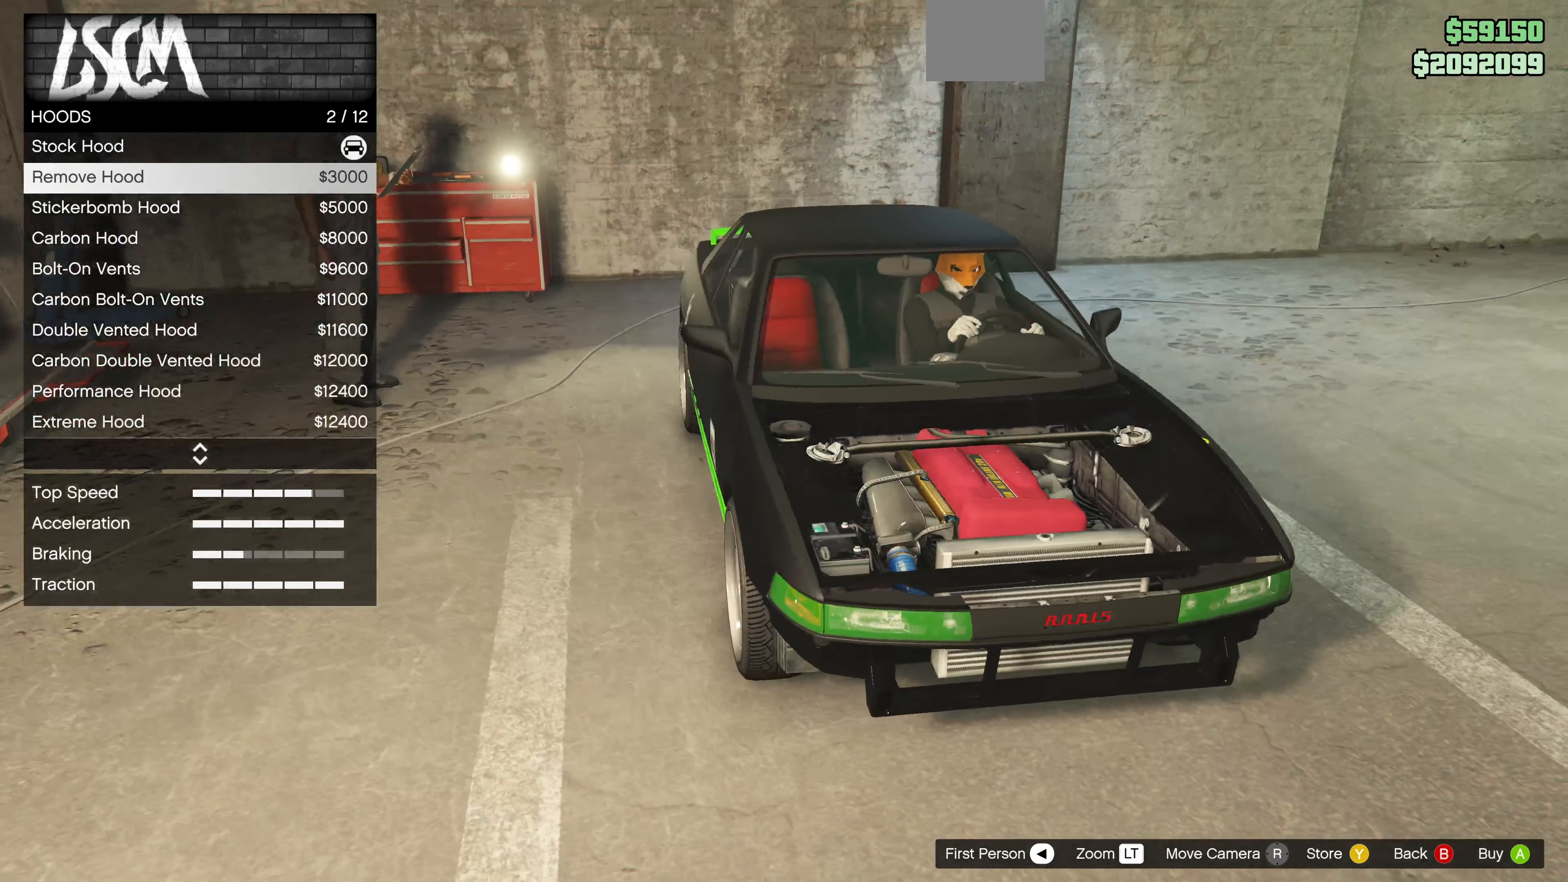
{"buttons": [], "left_stick": "center", "right_stick": "center", "events": [[166, "right_stick", "center"]]}
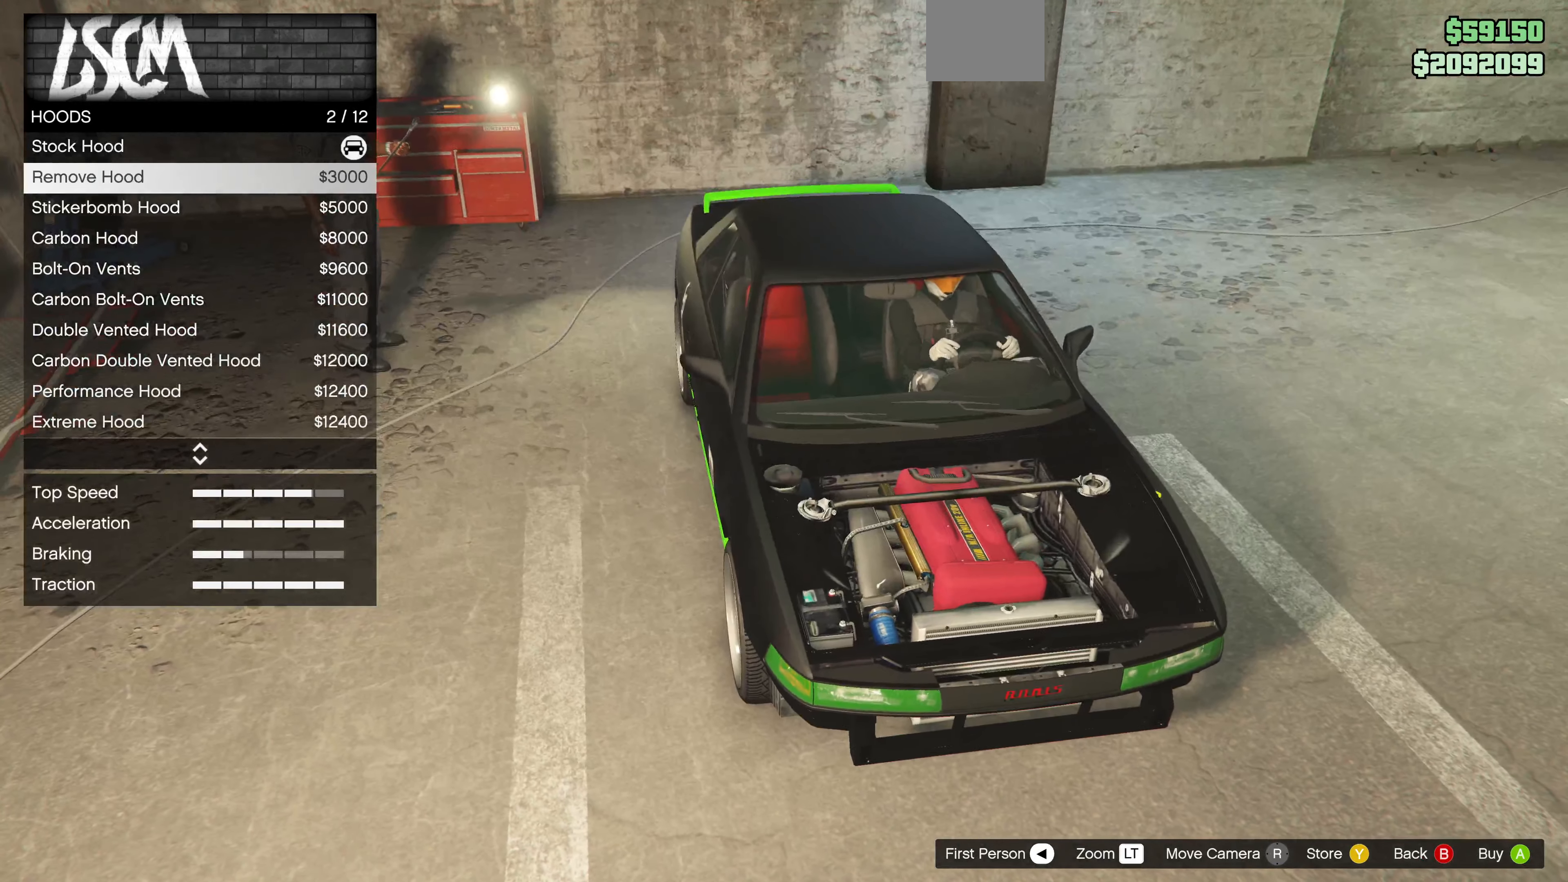
{"buttons": [], "left_stick": "center", "right_stick": "center", "events": [[166, "DPAD_DOWN", "down"], [200, "DPAD_DOWN", "up"]]}